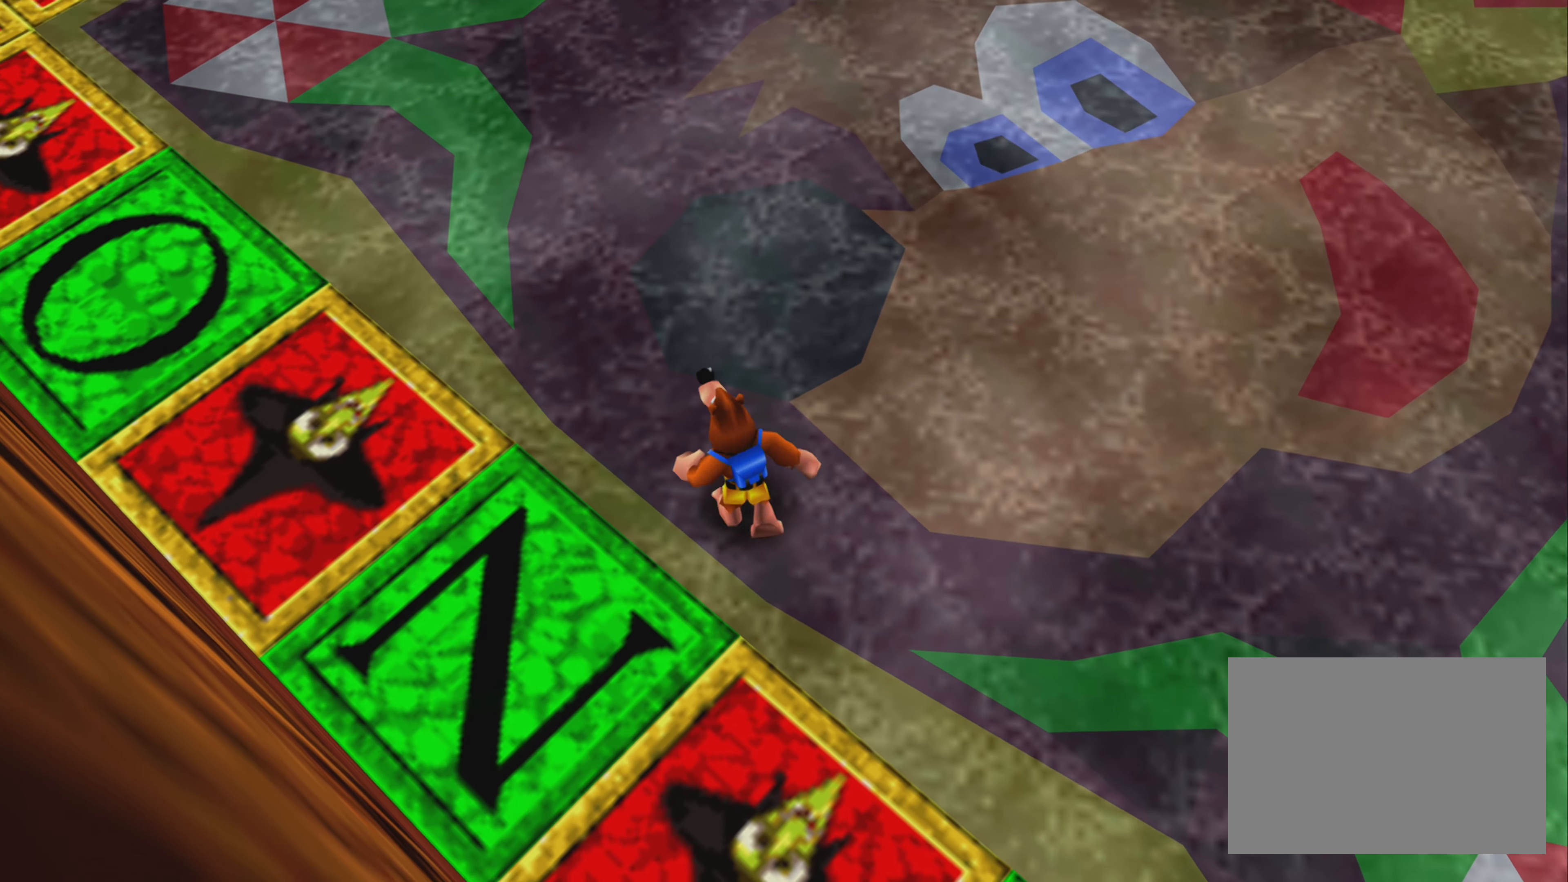
Gameplay with a controller (PlayStation layout); each line is a JSON object with the inputs held at the frame after it. "events" lists button and stick changes between this image and that frame as [ms after this image, input, new state], when the widget could be followed in between. Not read: L2 L3 R2 R3.
{"buttons": [], "left_stick": "up-right", "right_stick": "right", "events": [[133, "right_stick", "right"]]}
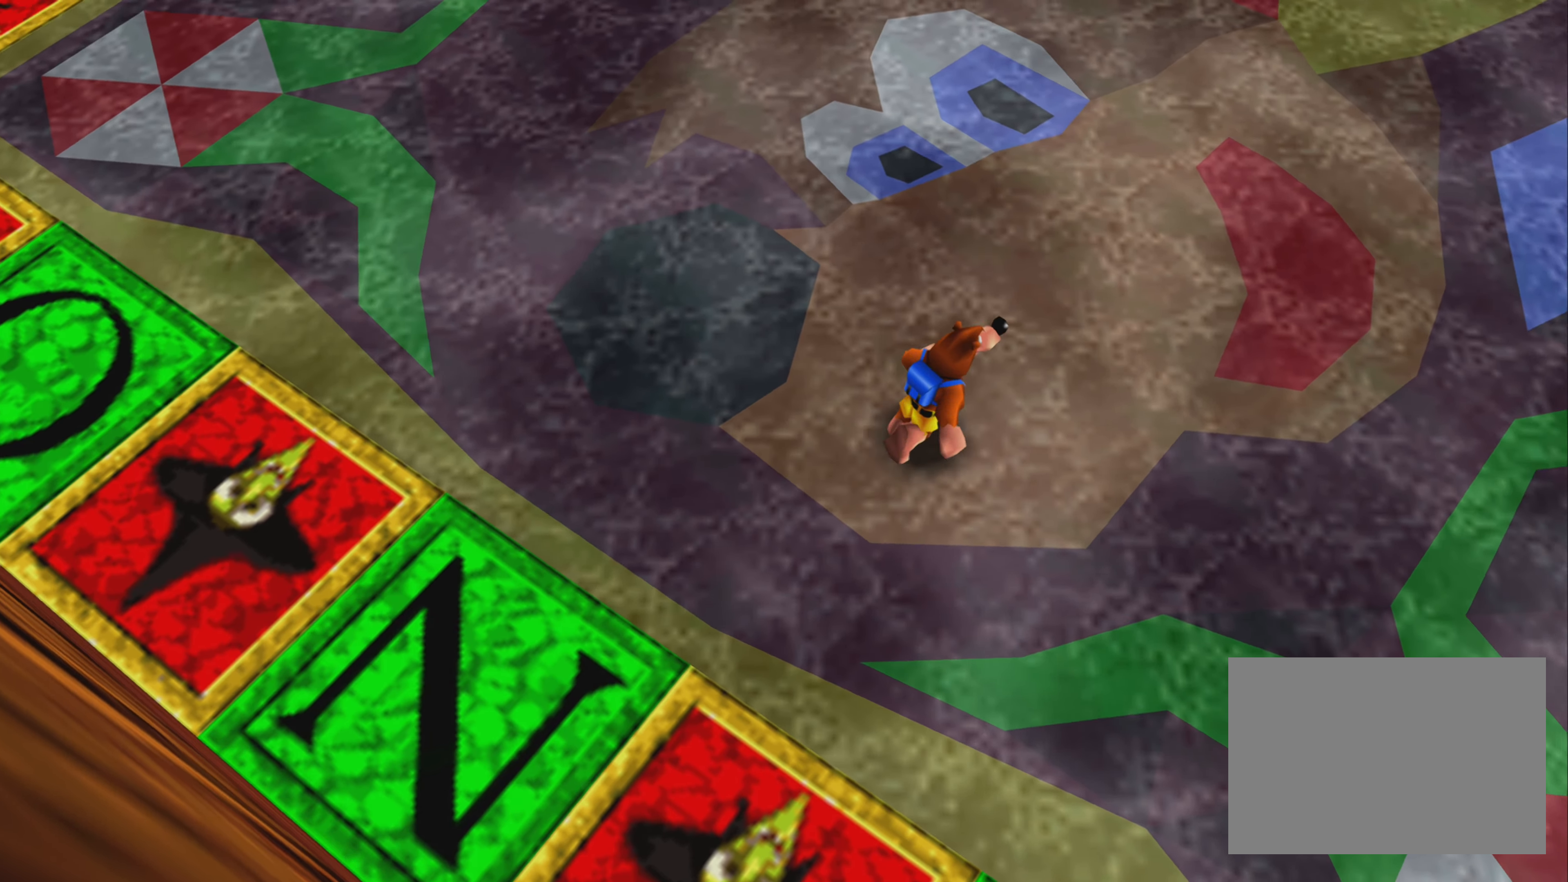
{"buttons": [], "left_stick": "up-right", "right_stick": "right", "events": []}
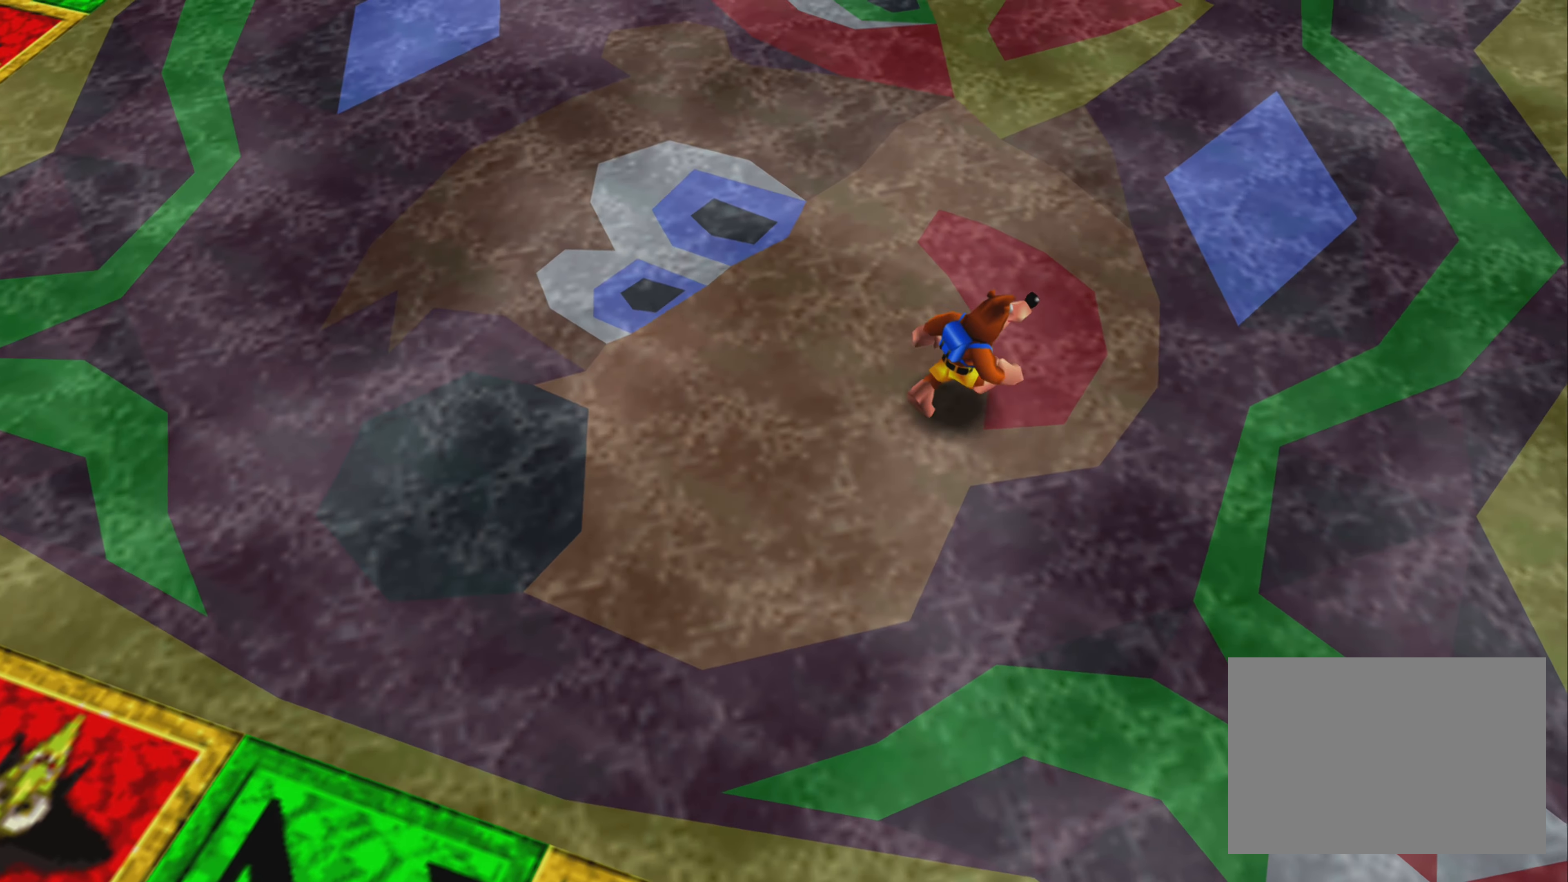
{"buttons": [], "left_stick": "up-right", "right_stick": "right", "events": []}
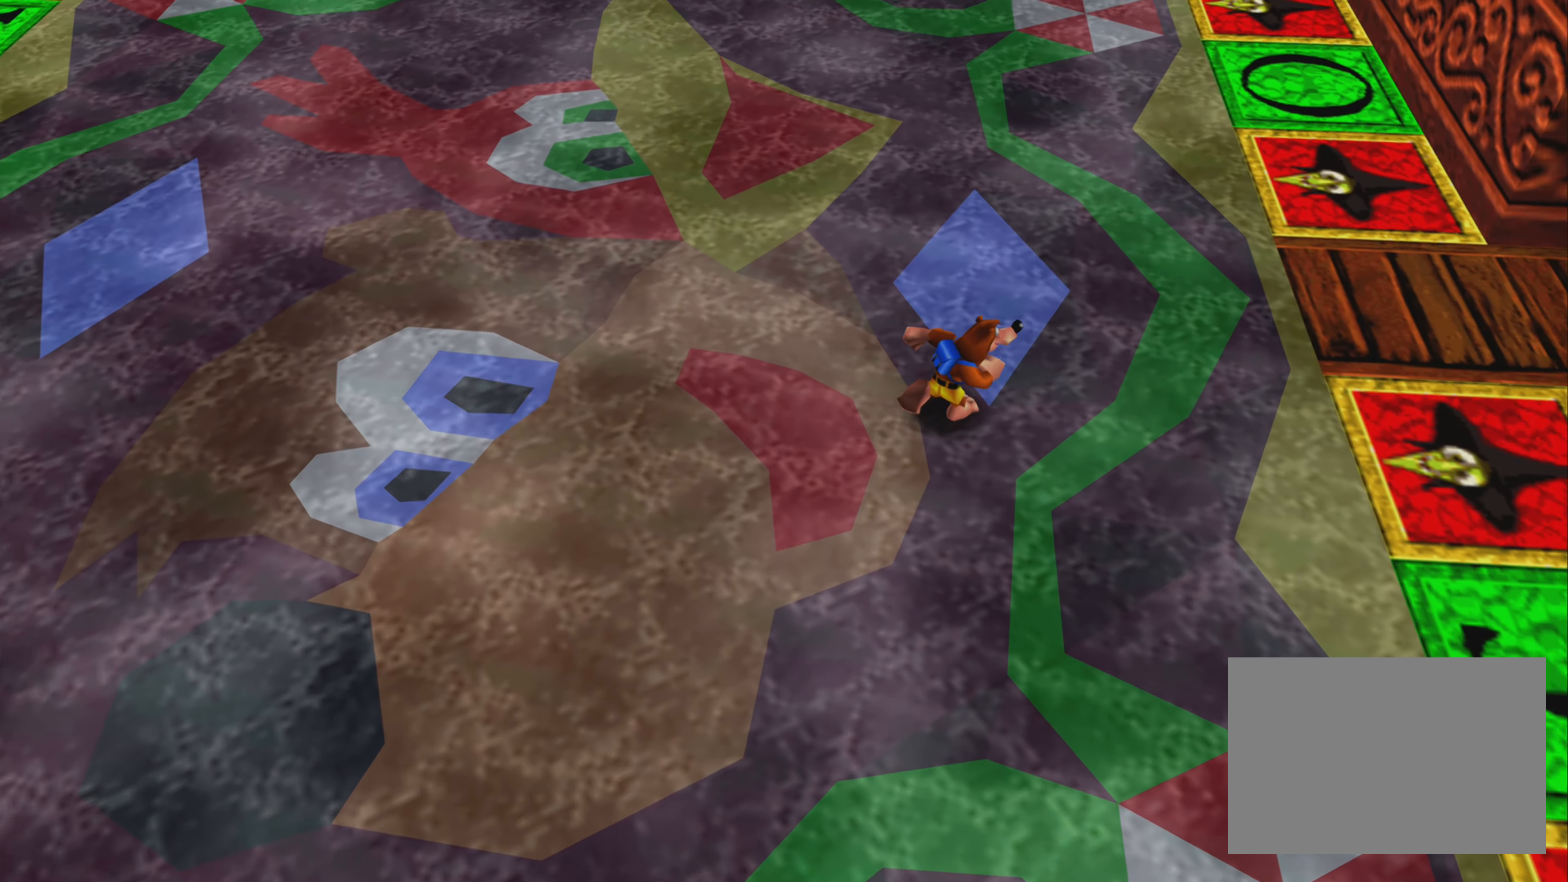
{"buttons": [], "left_stick": "up-right", "right_stick": "right", "events": []}
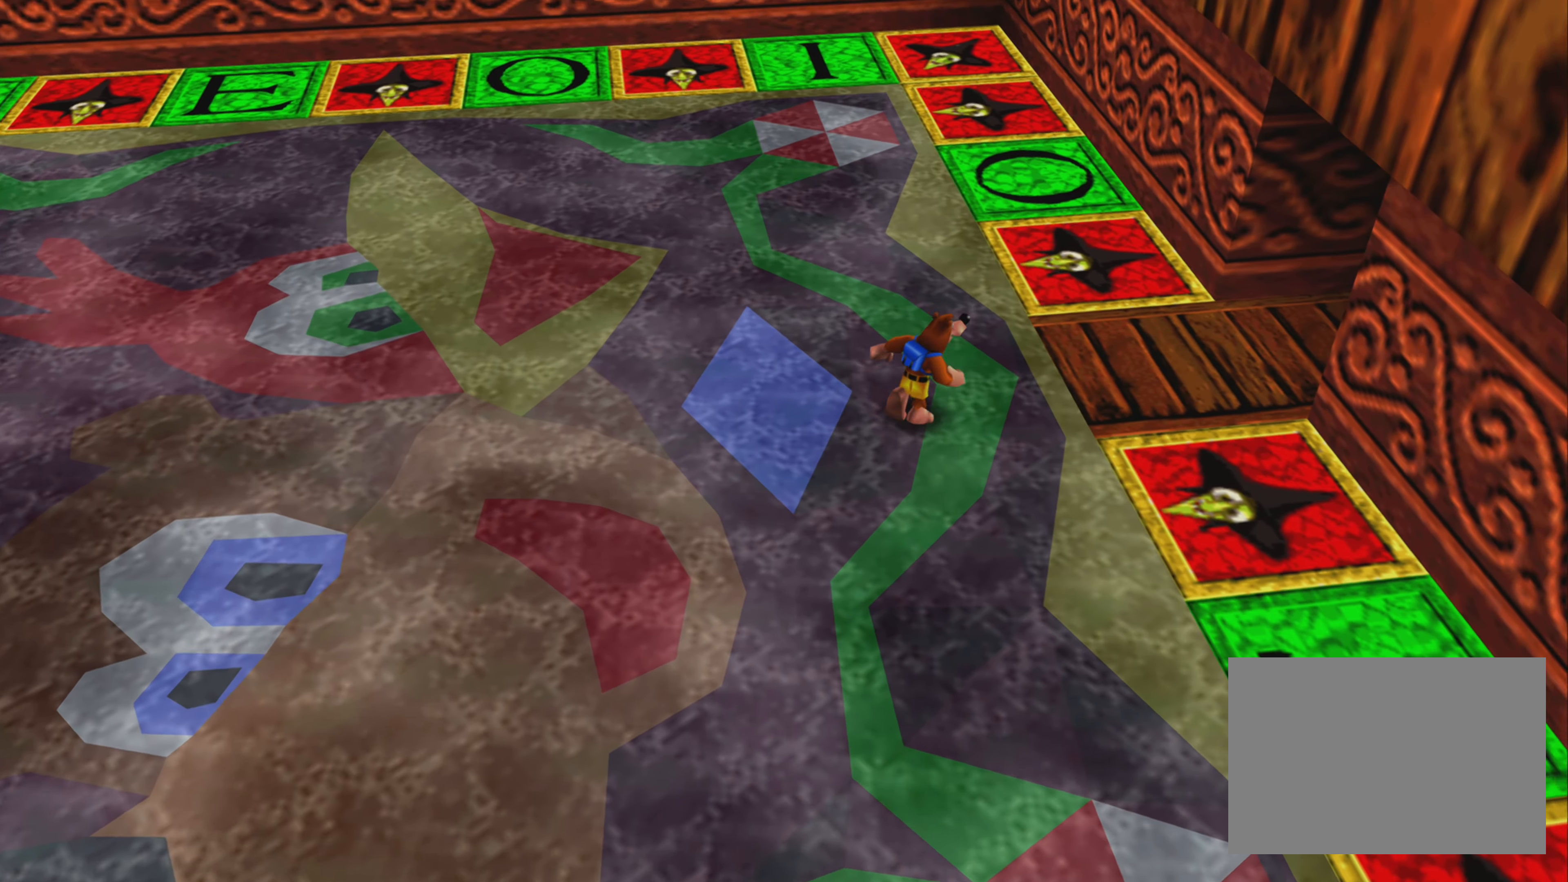
{"buttons": [], "left_stick": "up-right", "right_stick": "right", "events": []}
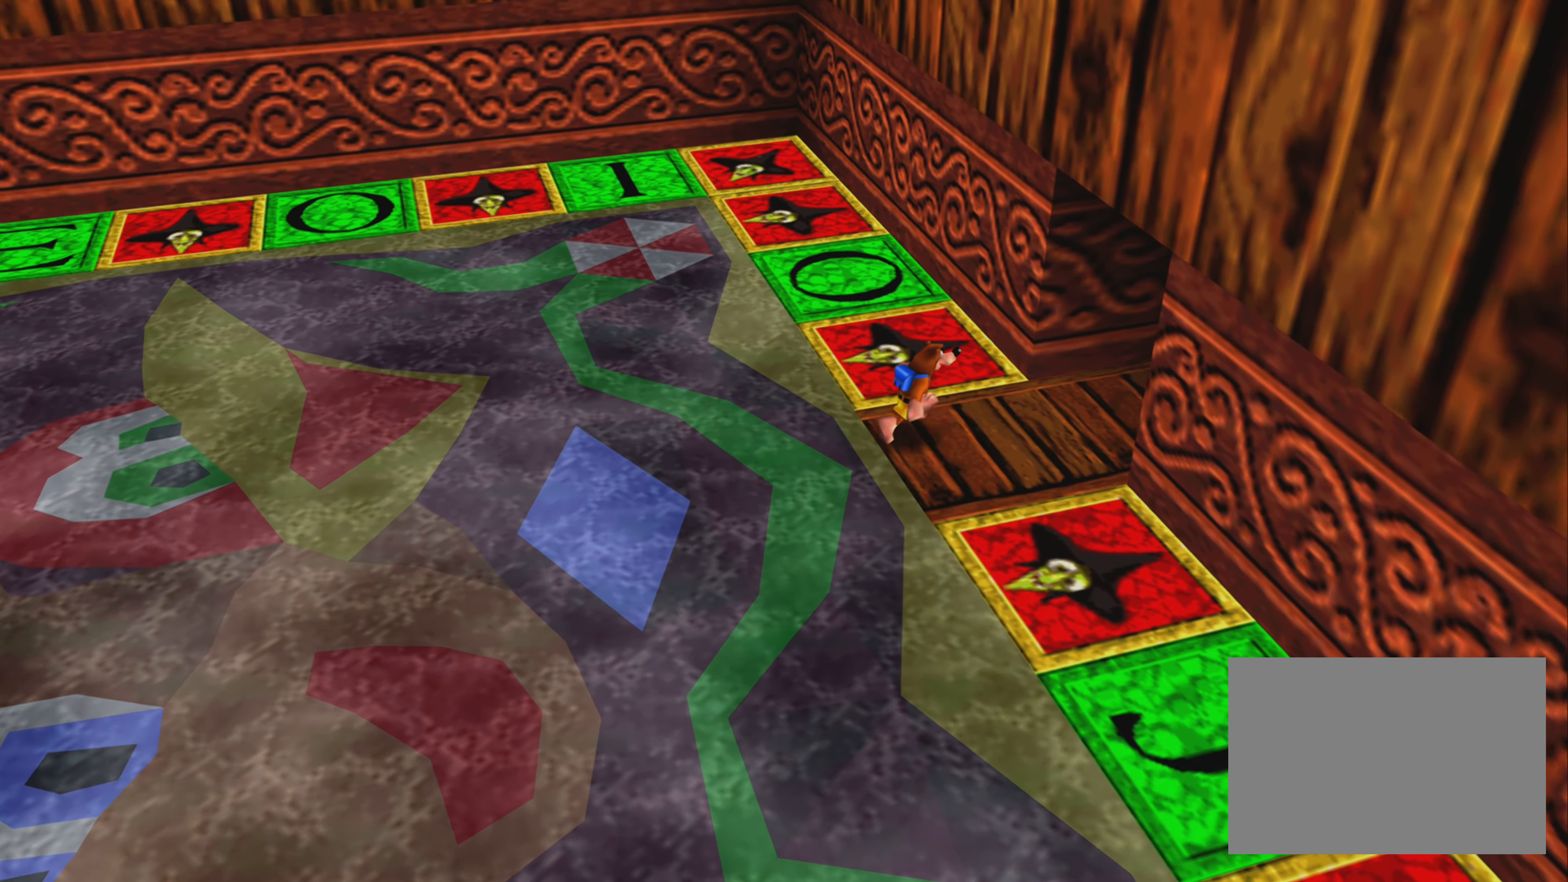
{"buttons": [], "left_stick": "up-right", "right_stick": "right", "events": []}
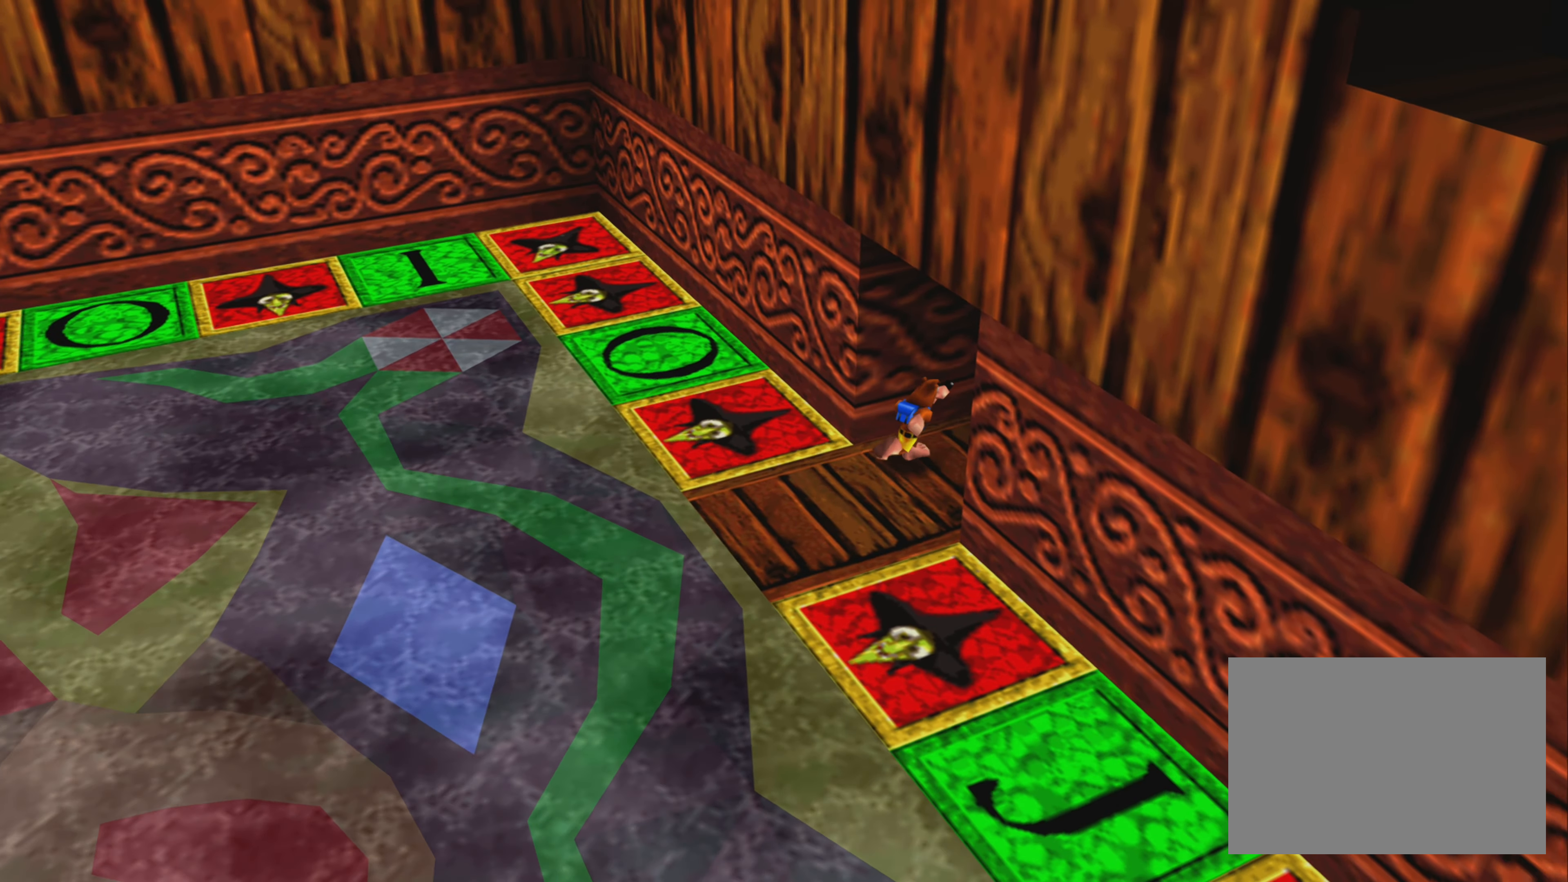
{"buttons": [], "left_stick": "up-right", "right_stick": "right", "events": []}
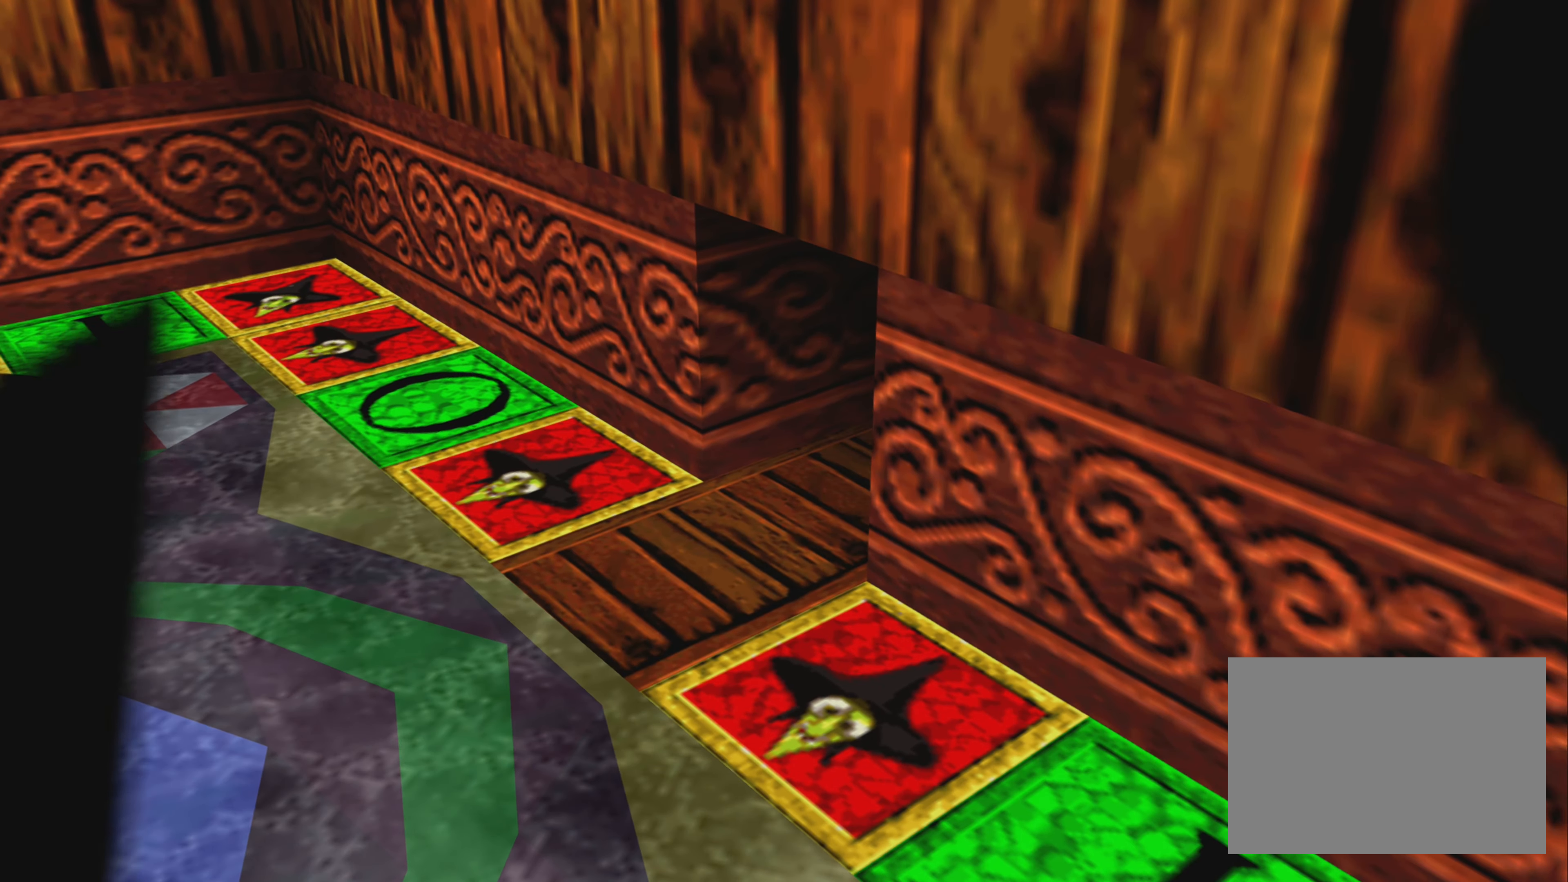
{"buttons": [], "left_stick": "center", "right_stick": "center", "events": [[66, "left_stick", "center"], [233, "right_stick", "center"]]}
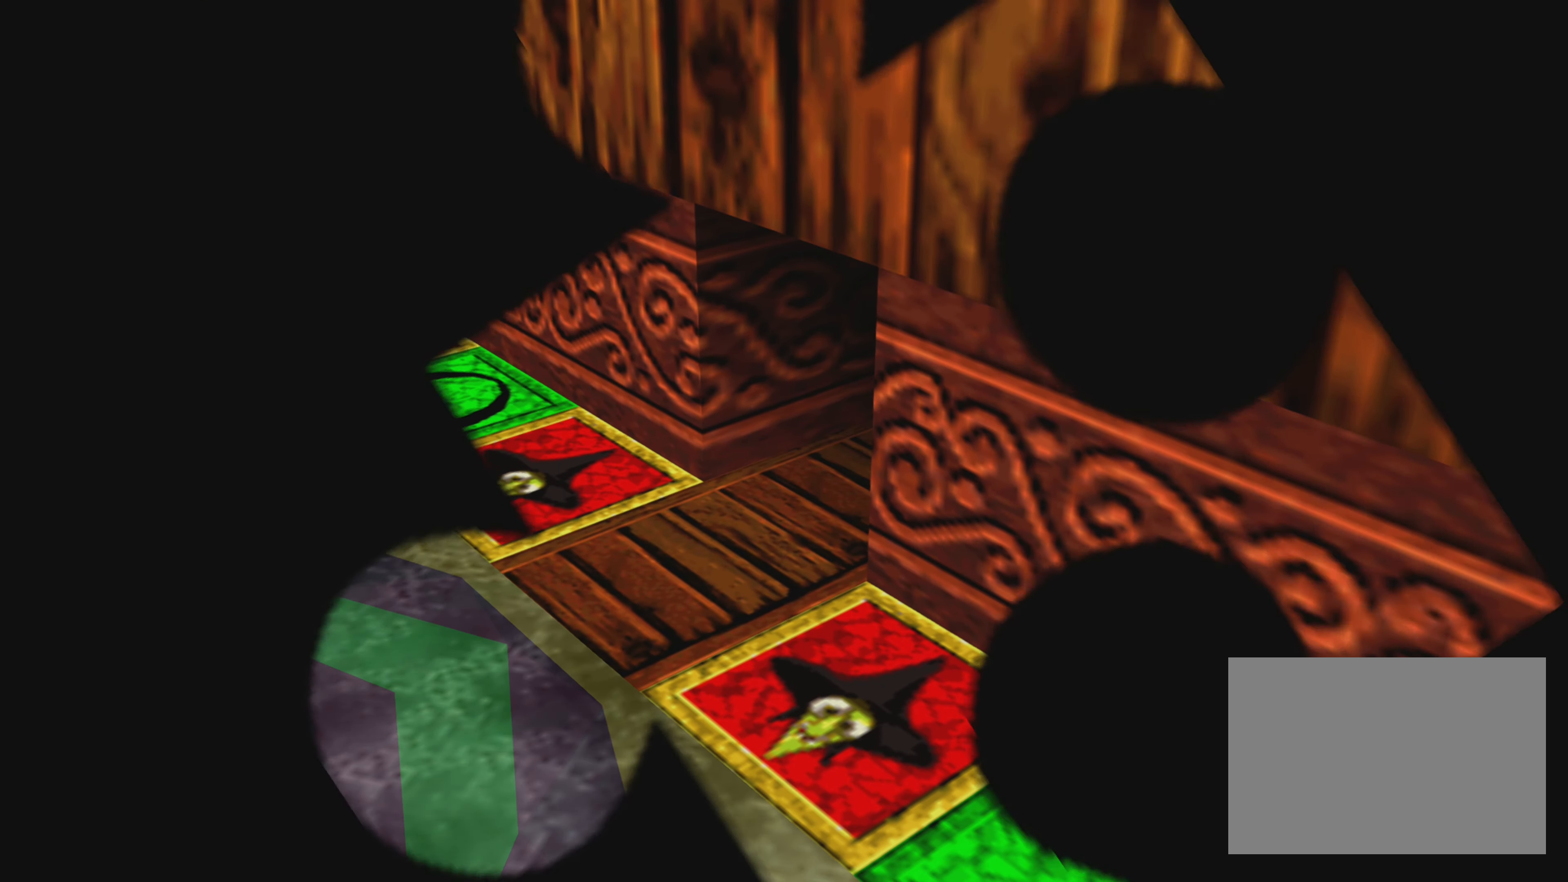
{"buttons": [], "left_stick": "center", "right_stick": "center", "events": []}
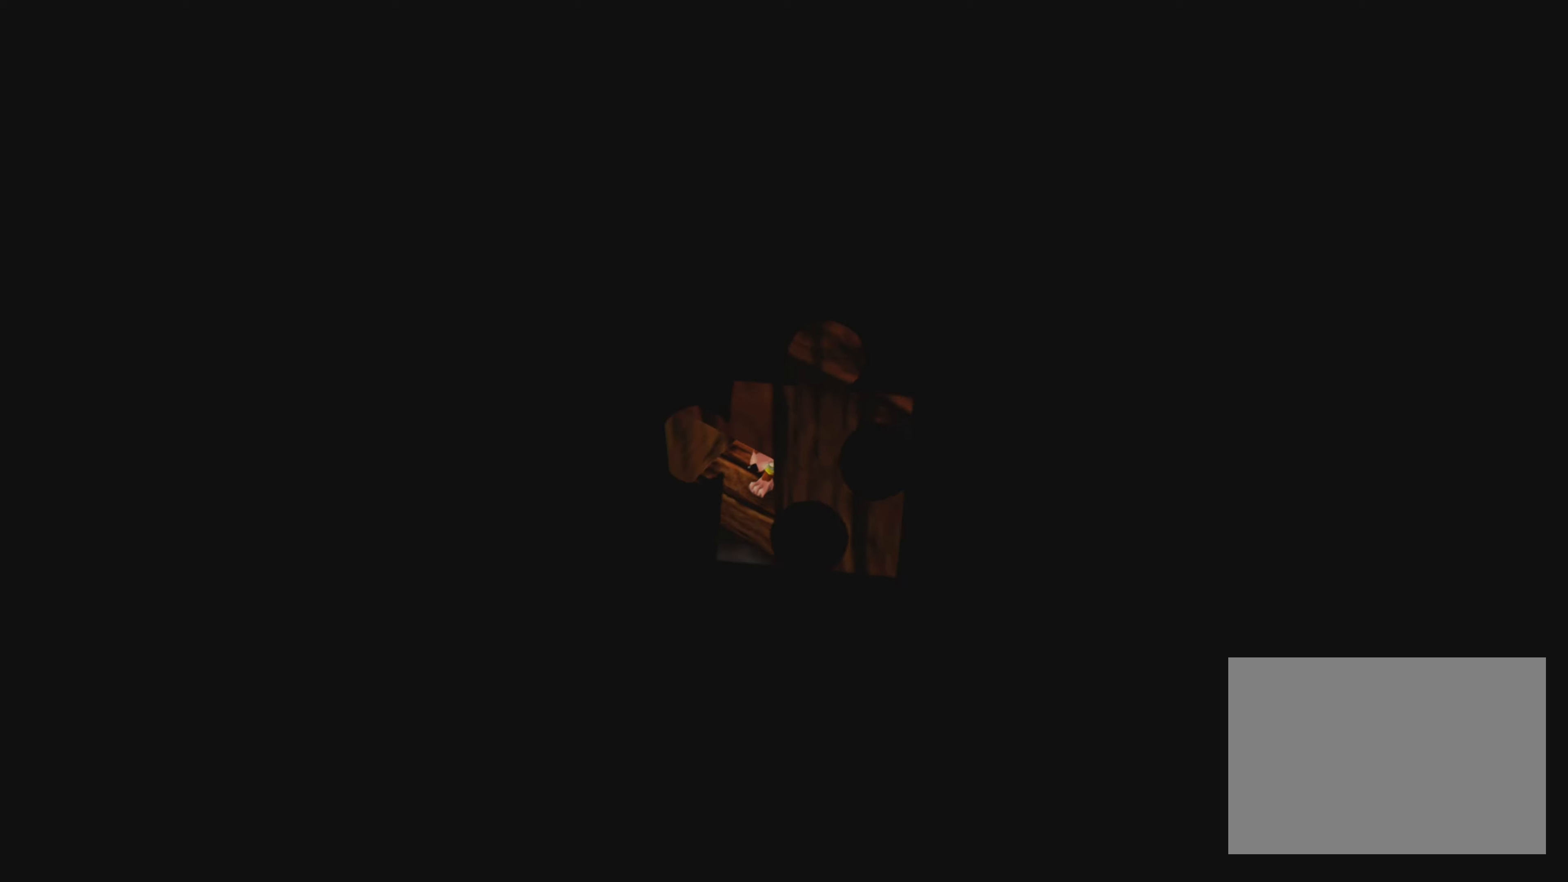
{"buttons": [], "left_stick": "center", "right_stick": "center", "events": []}
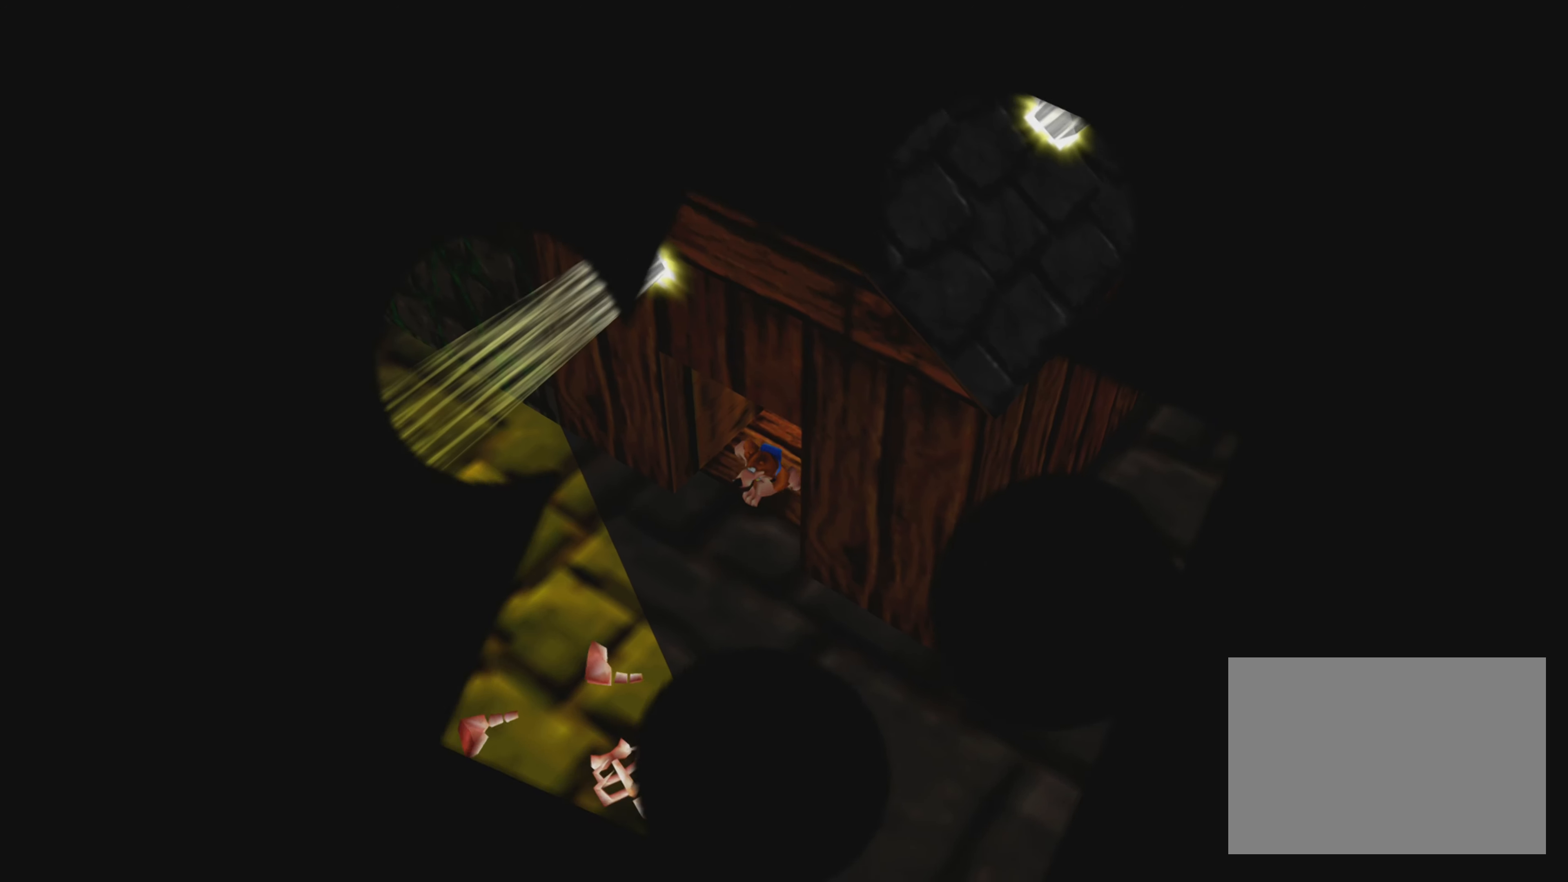
{"buttons": [], "left_stick": "center", "right_stick": "center", "events": []}
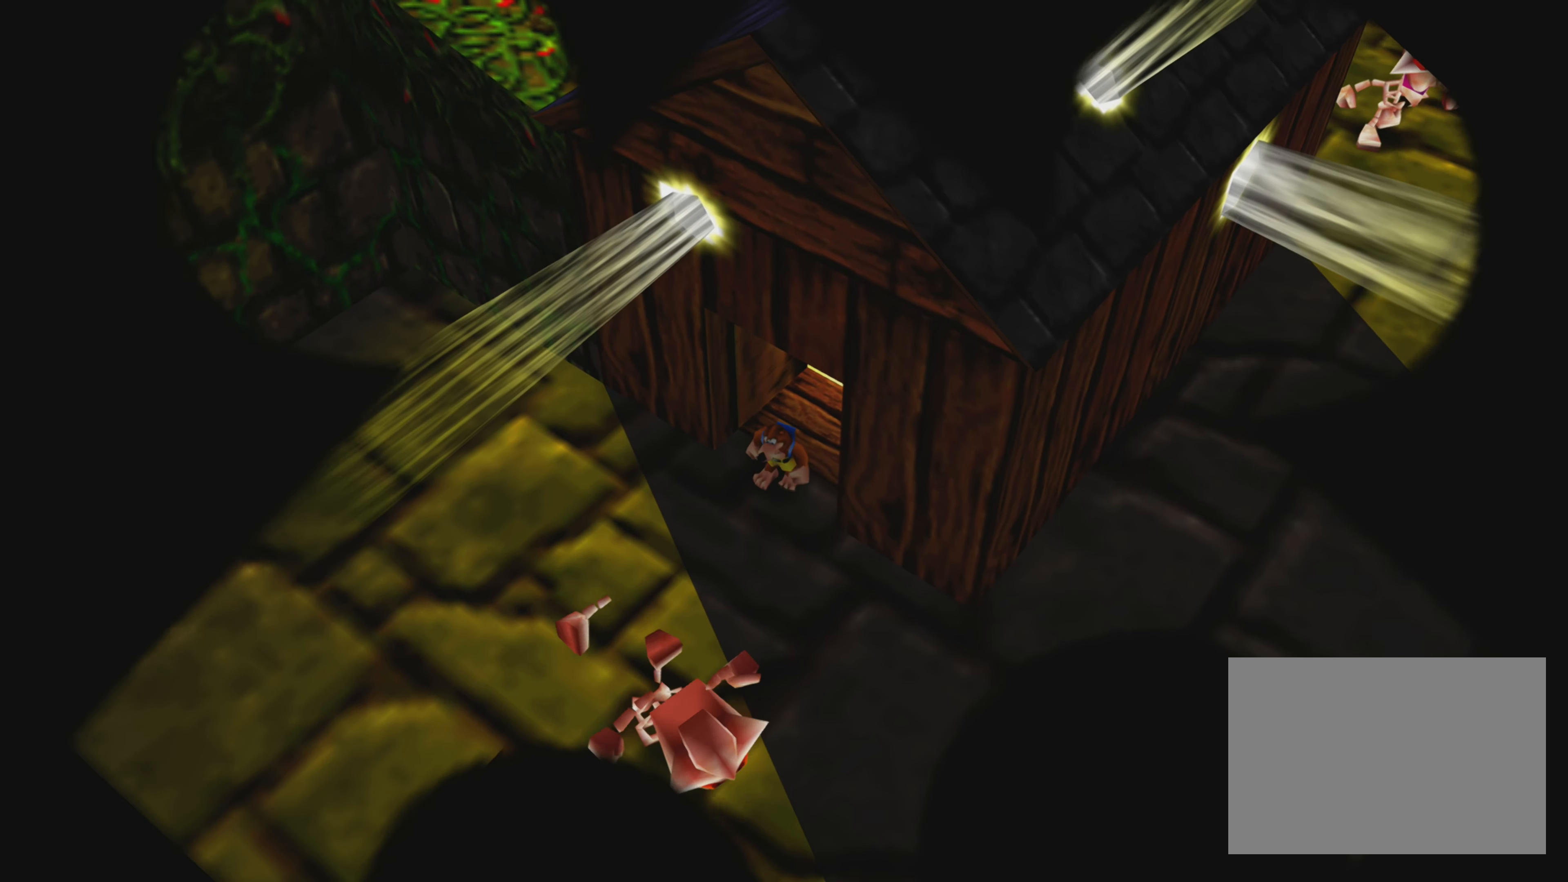
{"buttons": [], "left_stick": "down", "right_stick": "center", "events": [[367, "left_stick", "down"]]}
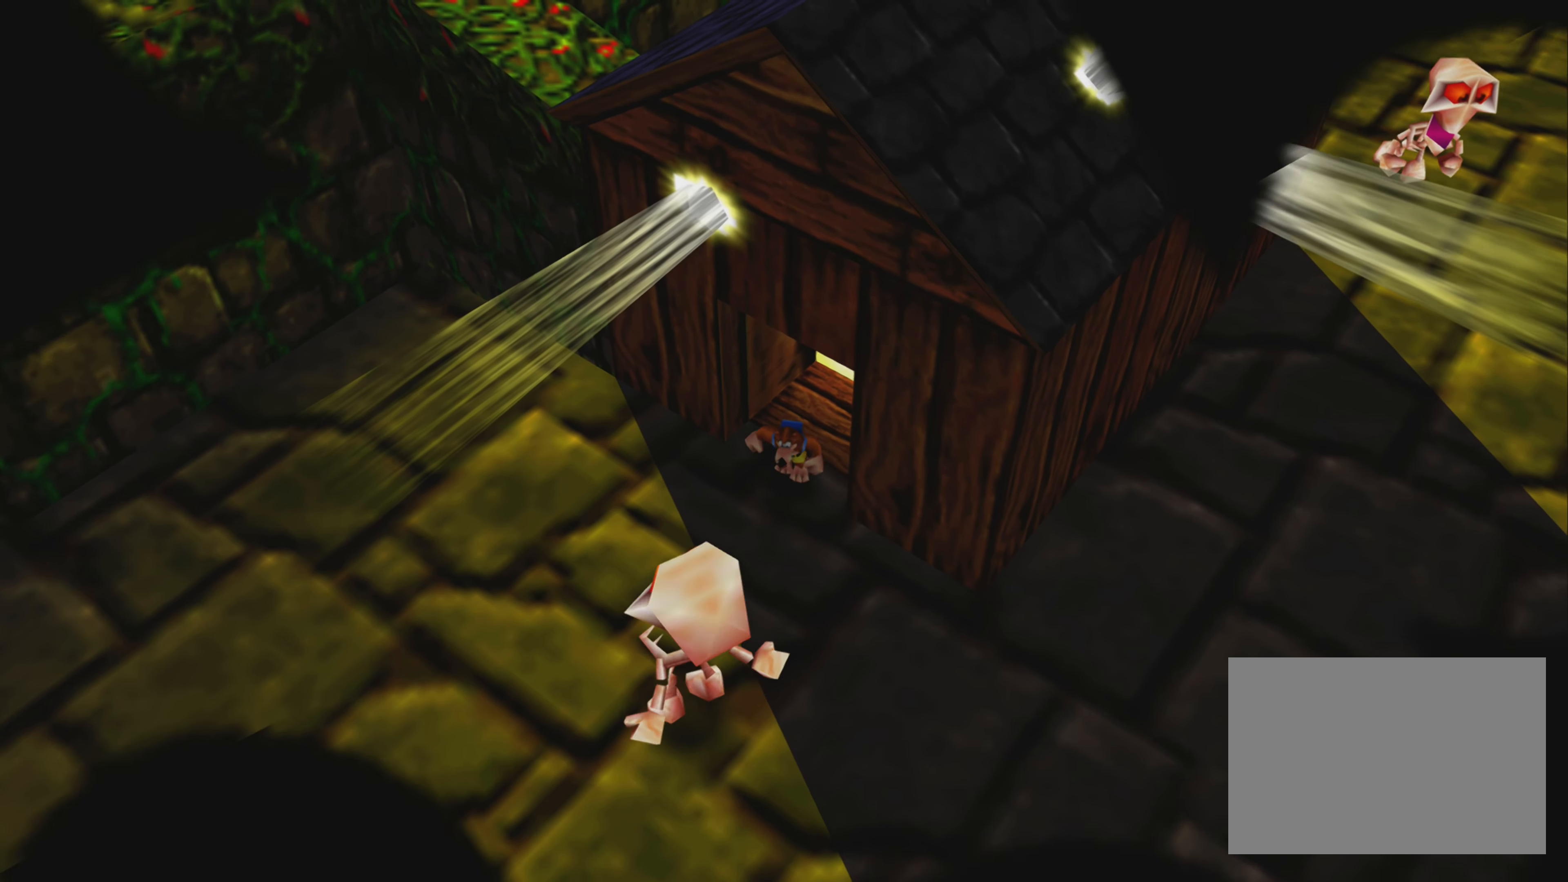
{"buttons": [], "left_stick": "center", "right_stick": "center", "events": [[400, "left_stick", "center"]]}
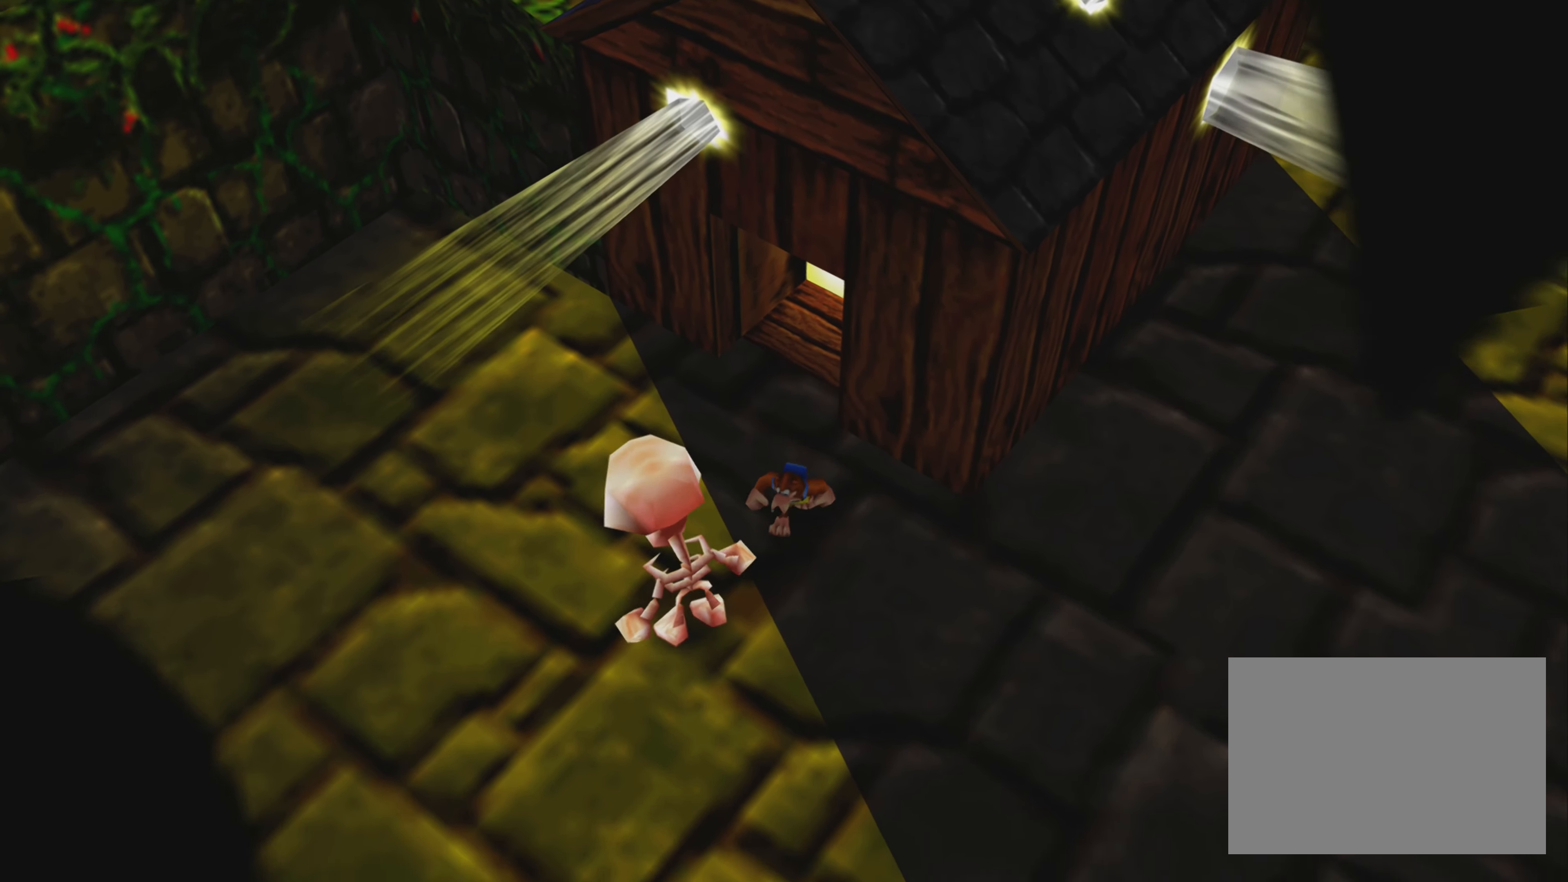
{"buttons": [], "left_stick": "right", "right_stick": "center", "events": [[200, "left_stick", "right"]]}
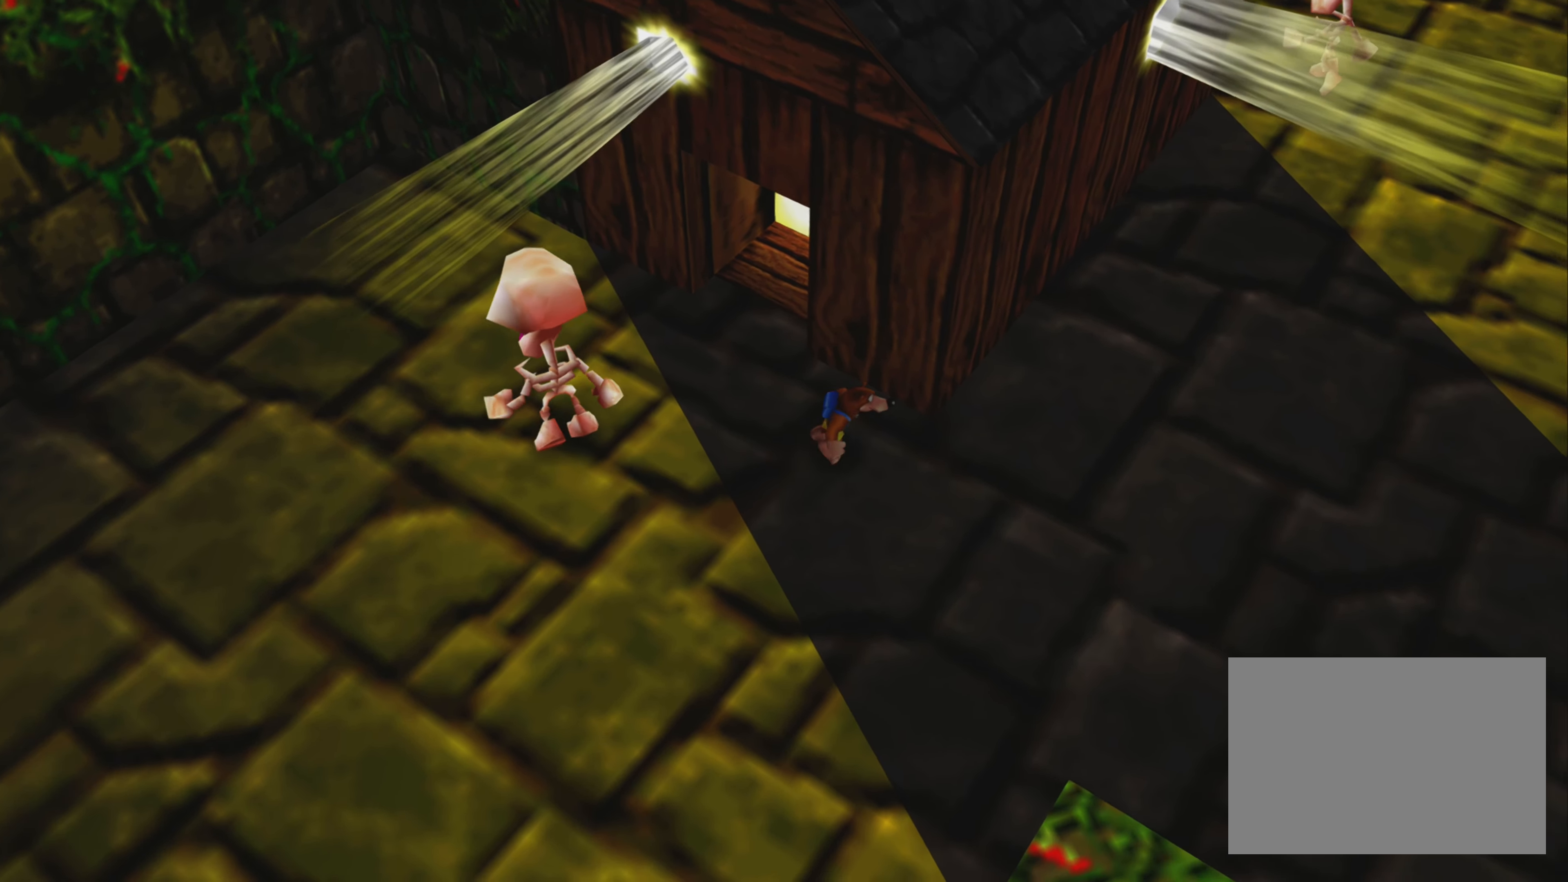
{"buttons": [], "left_stick": "up-right", "right_stick": "center", "events": [[300, "left_stick", "up-right"]]}
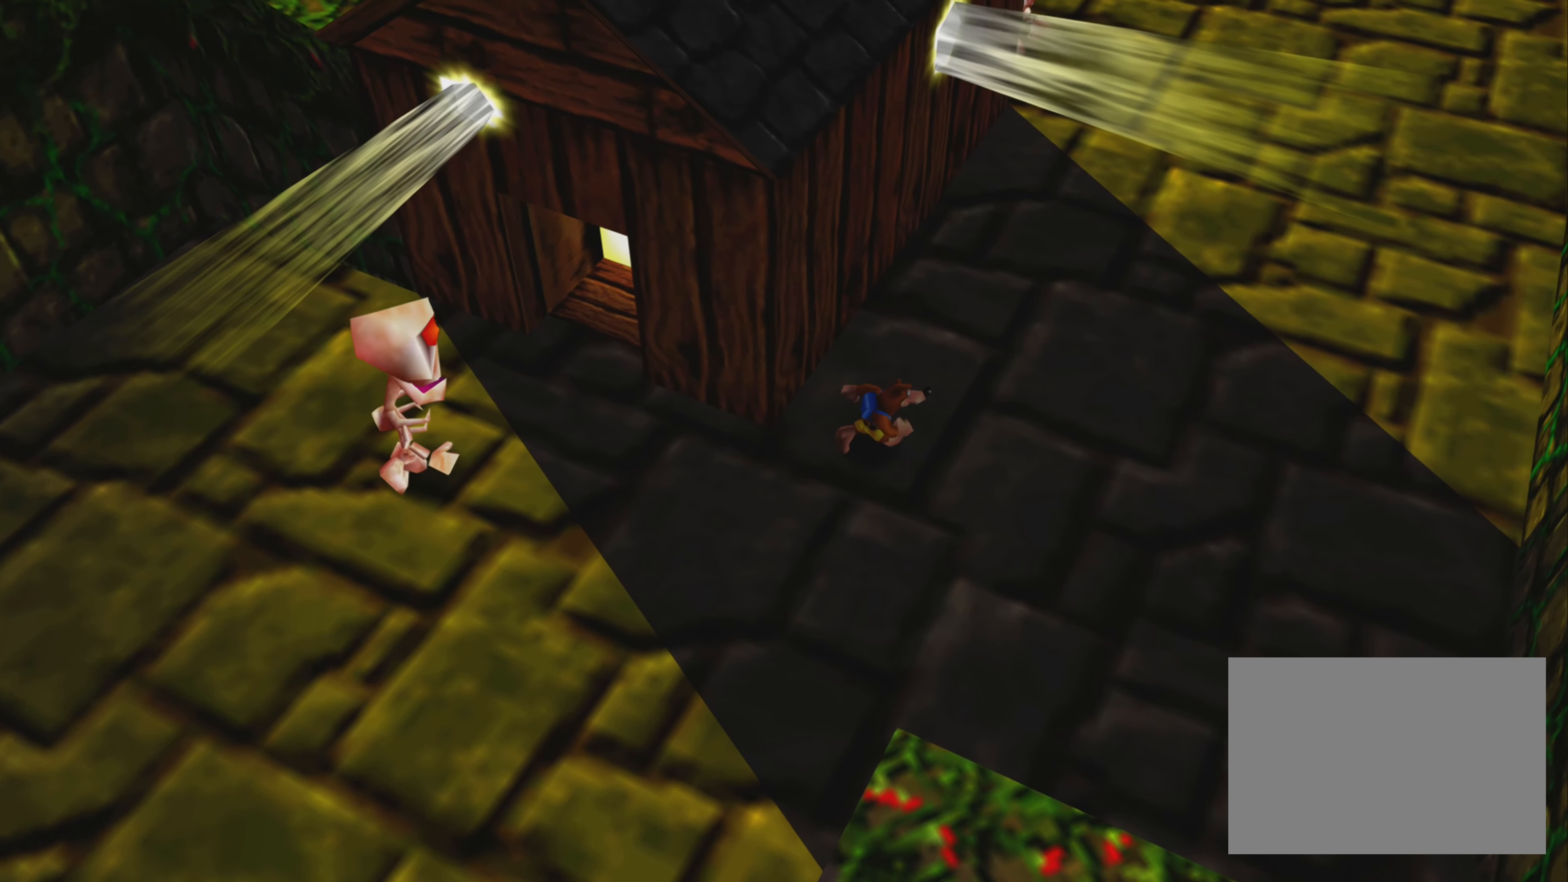
{"buttons": [], "left_stick": "up-right", "right_stick": "center", "events": []}
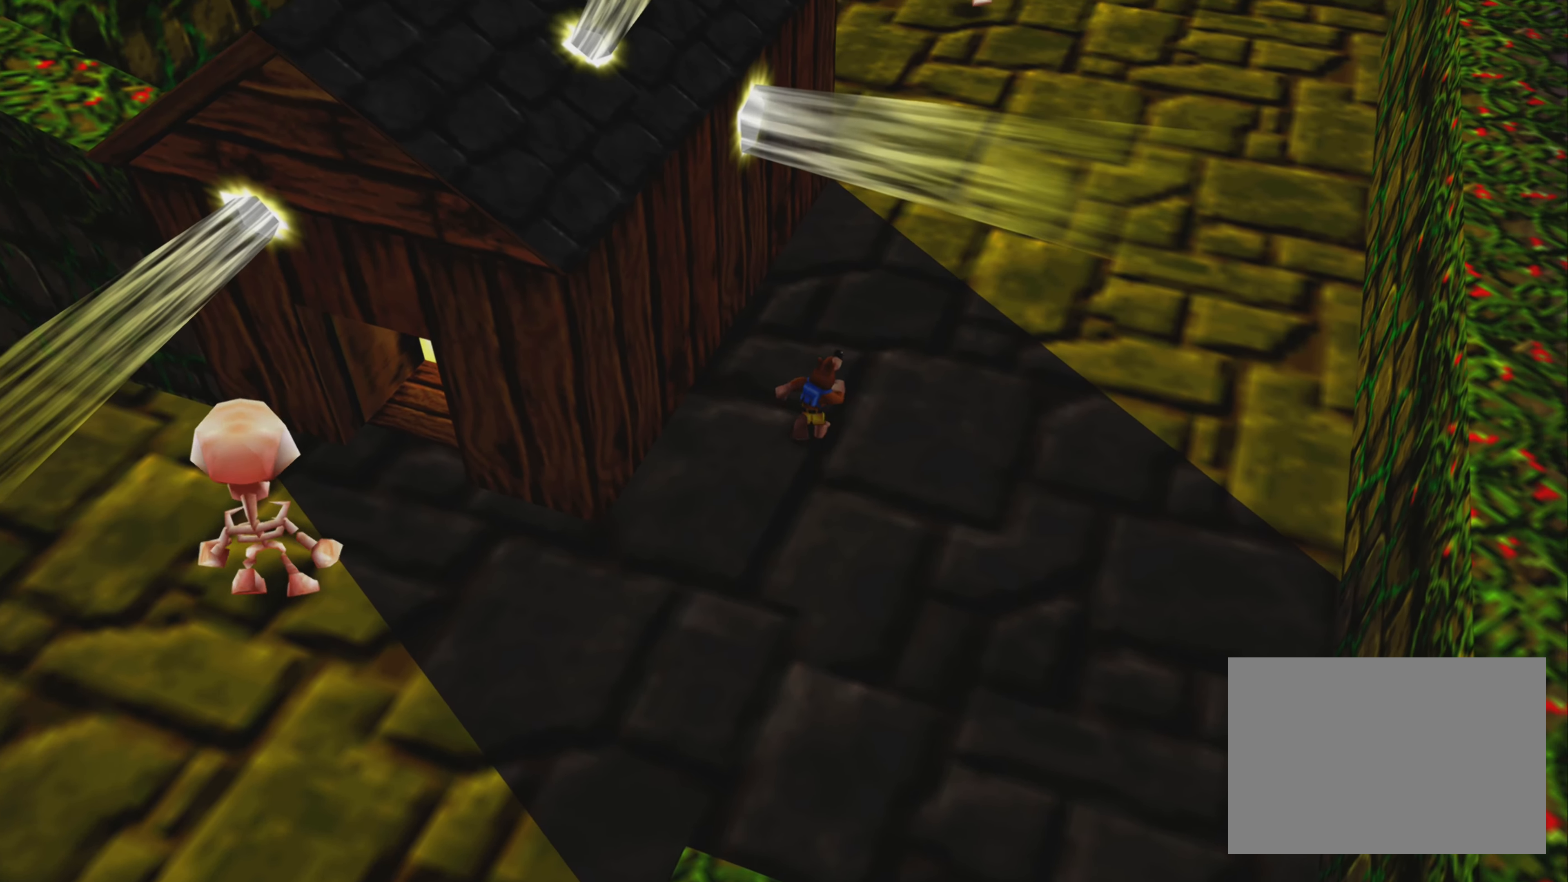
{"buttons": [], "left_stick": "up-right", "right_stick": "center", "events": []}
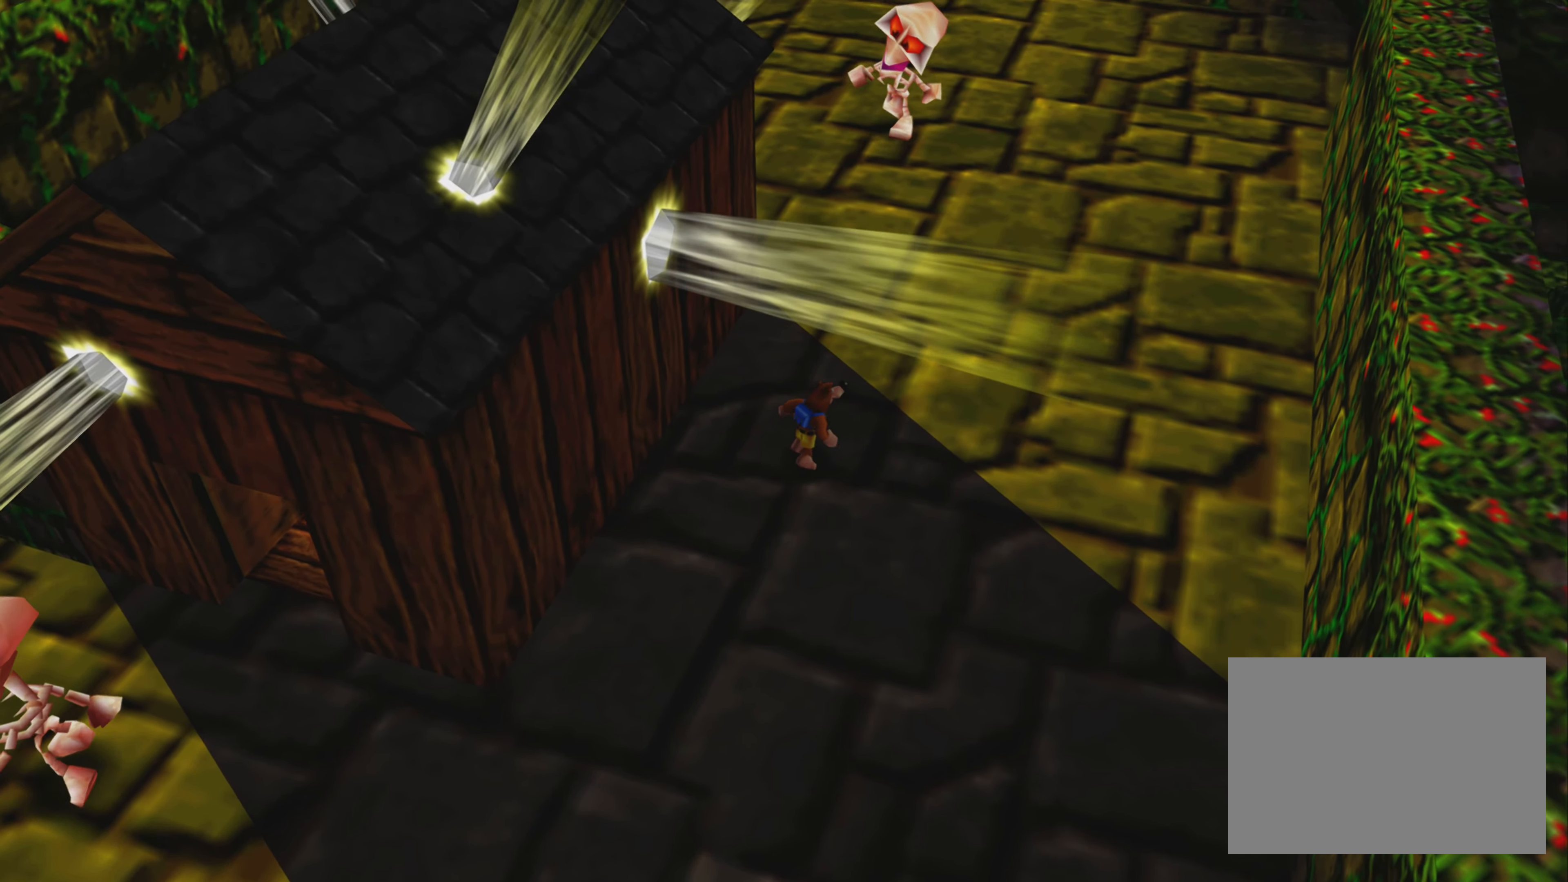
{"buttons": [], "left_stick": "up", "right_stick": "center", "events": [[267, "left_stick", "up"]]}
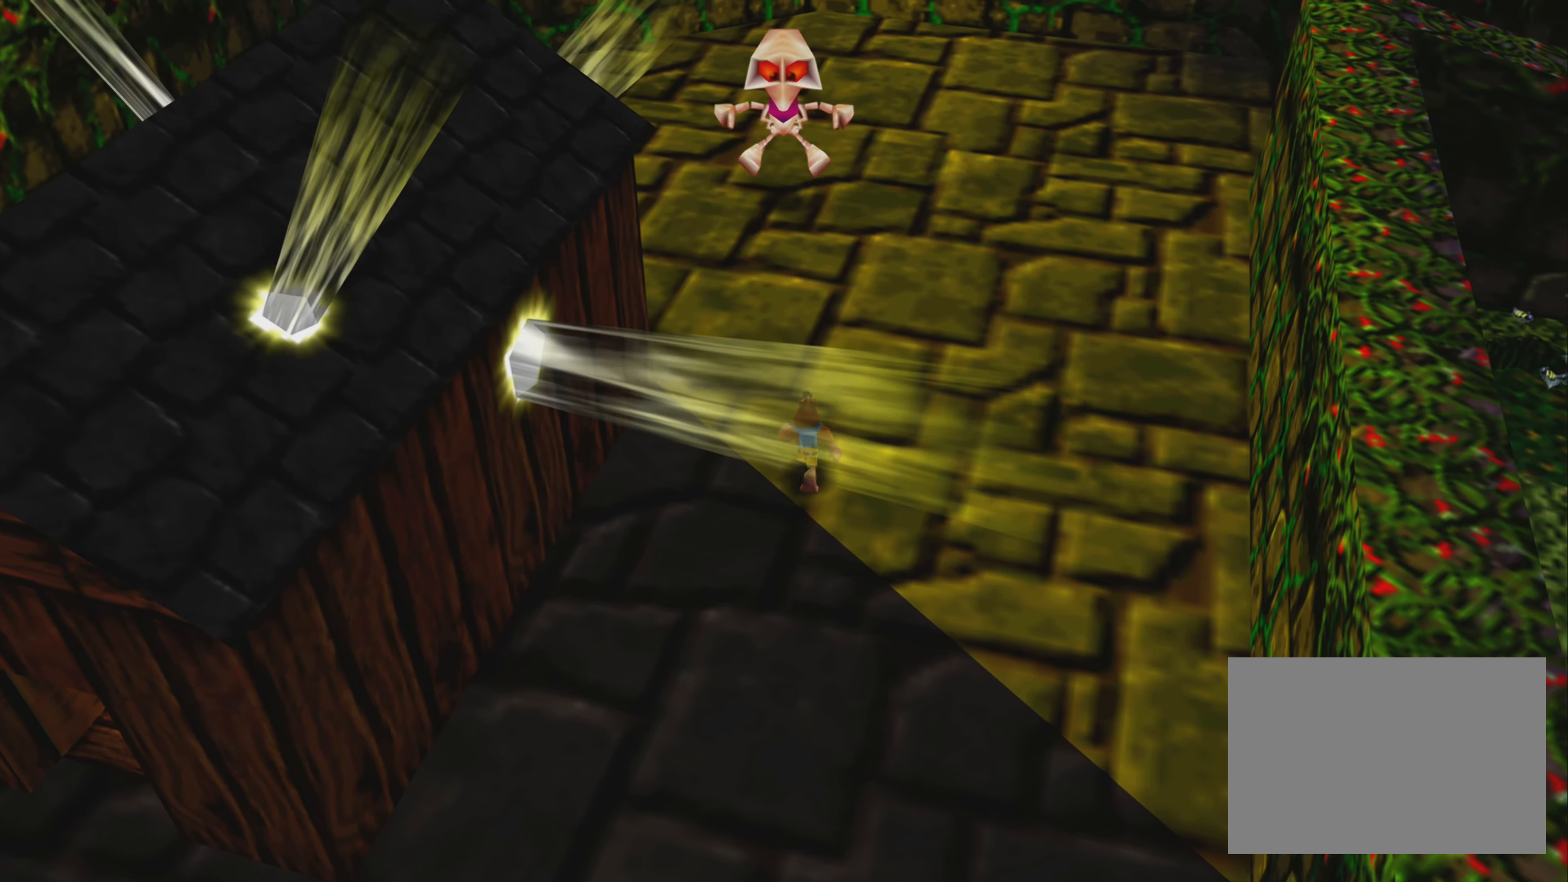
{"buttons": [], "left_stick": "up", "right_stick": "center", "events": []}
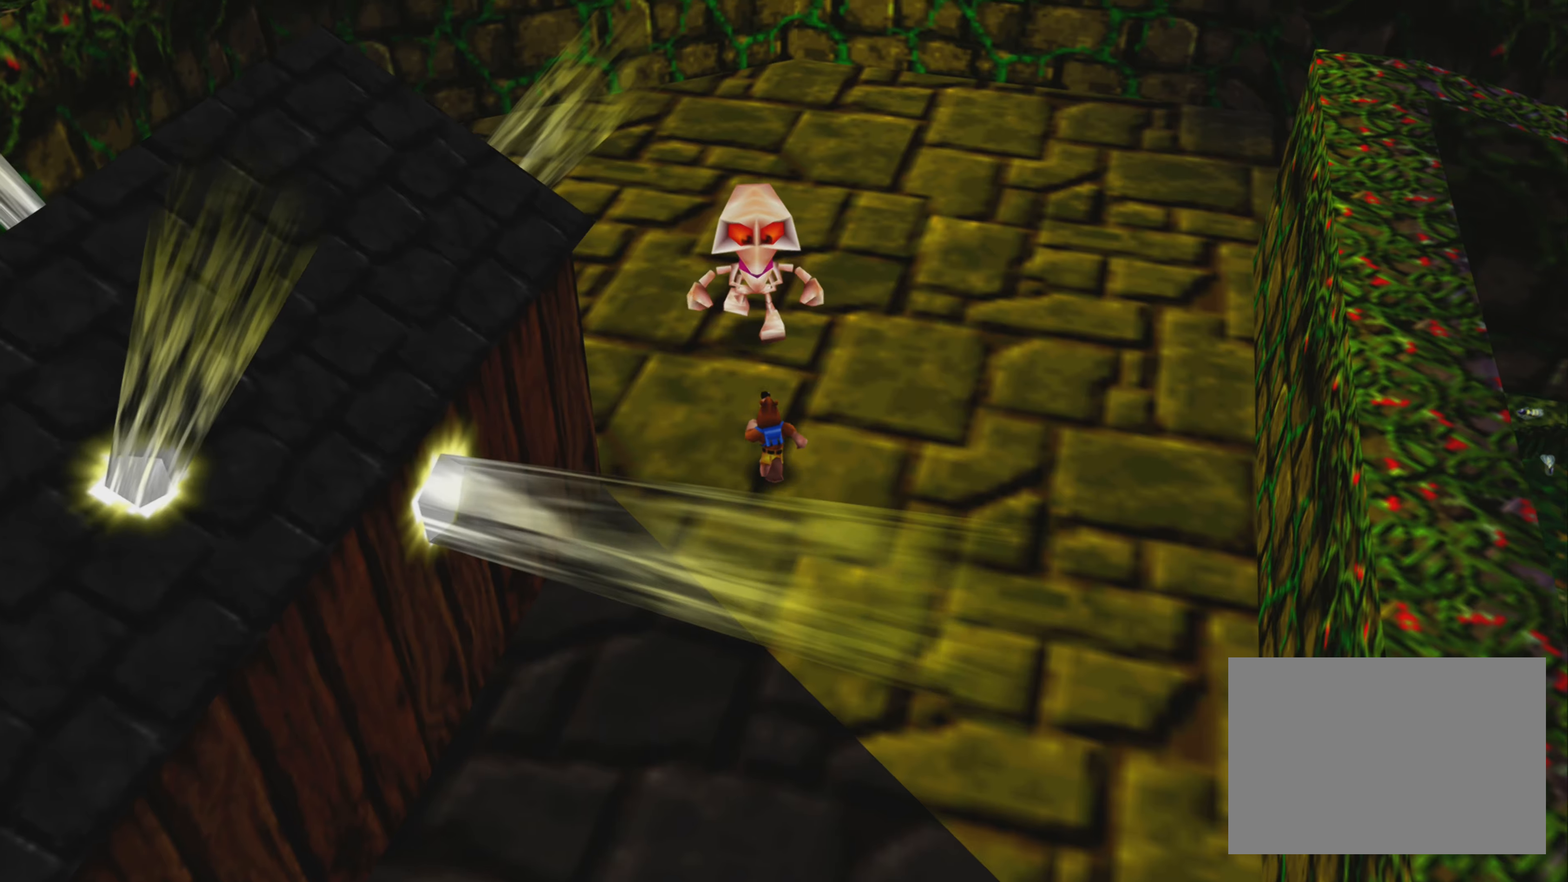
{"buttons": [], "left_stick": "up", "right_stick": "center", "events": [[84, "SQUARE", "down"], [250, "SQUARE", "up"]]}
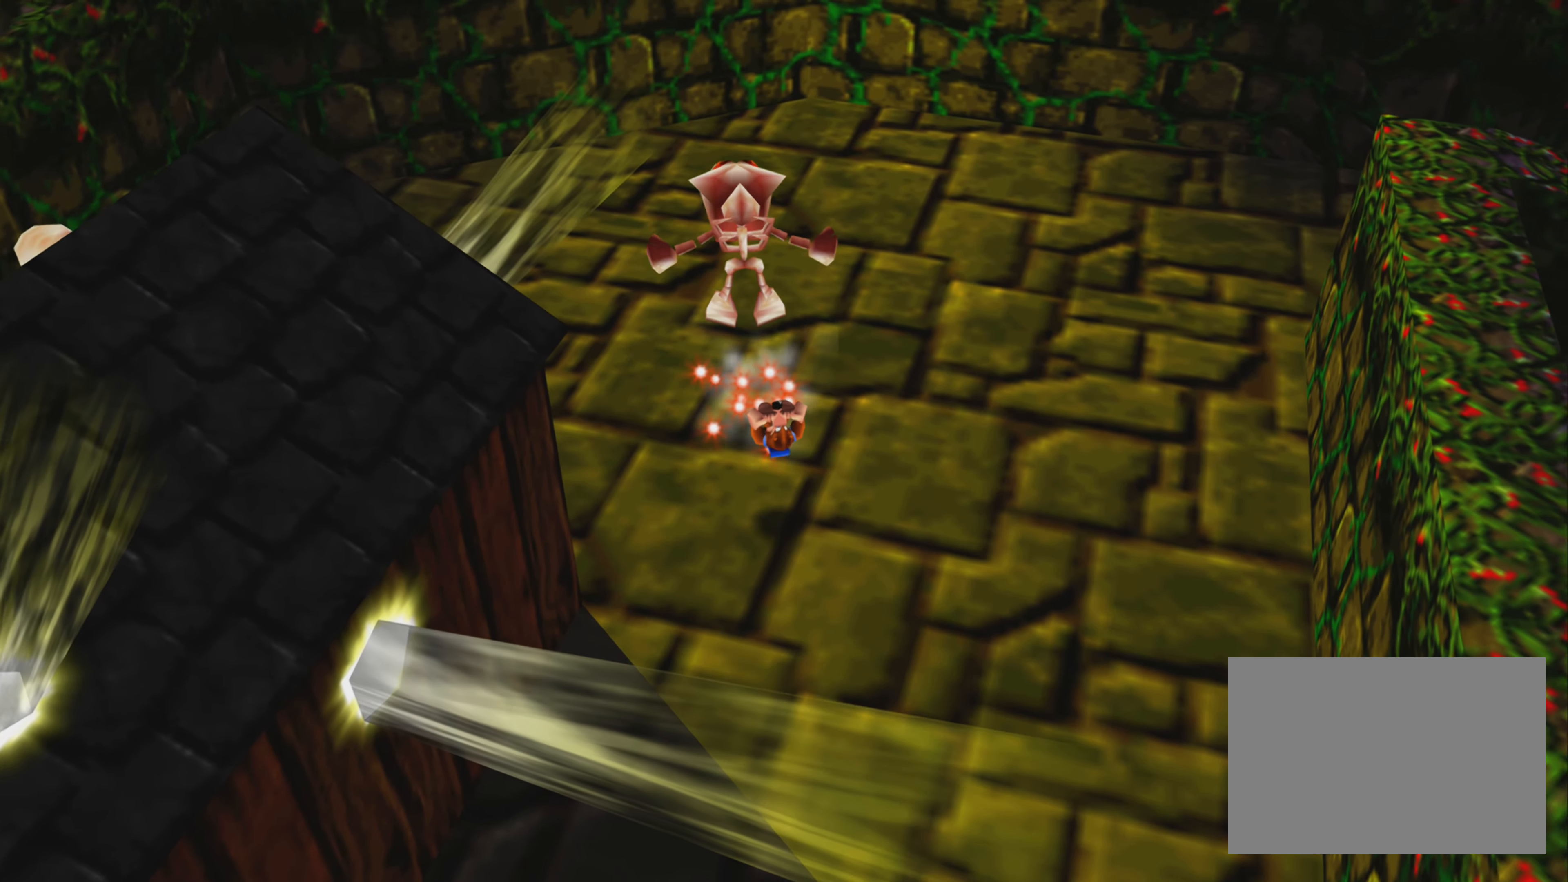
{"buttons": [], "left_stick": "up", "right_stick": "center", "events": []}
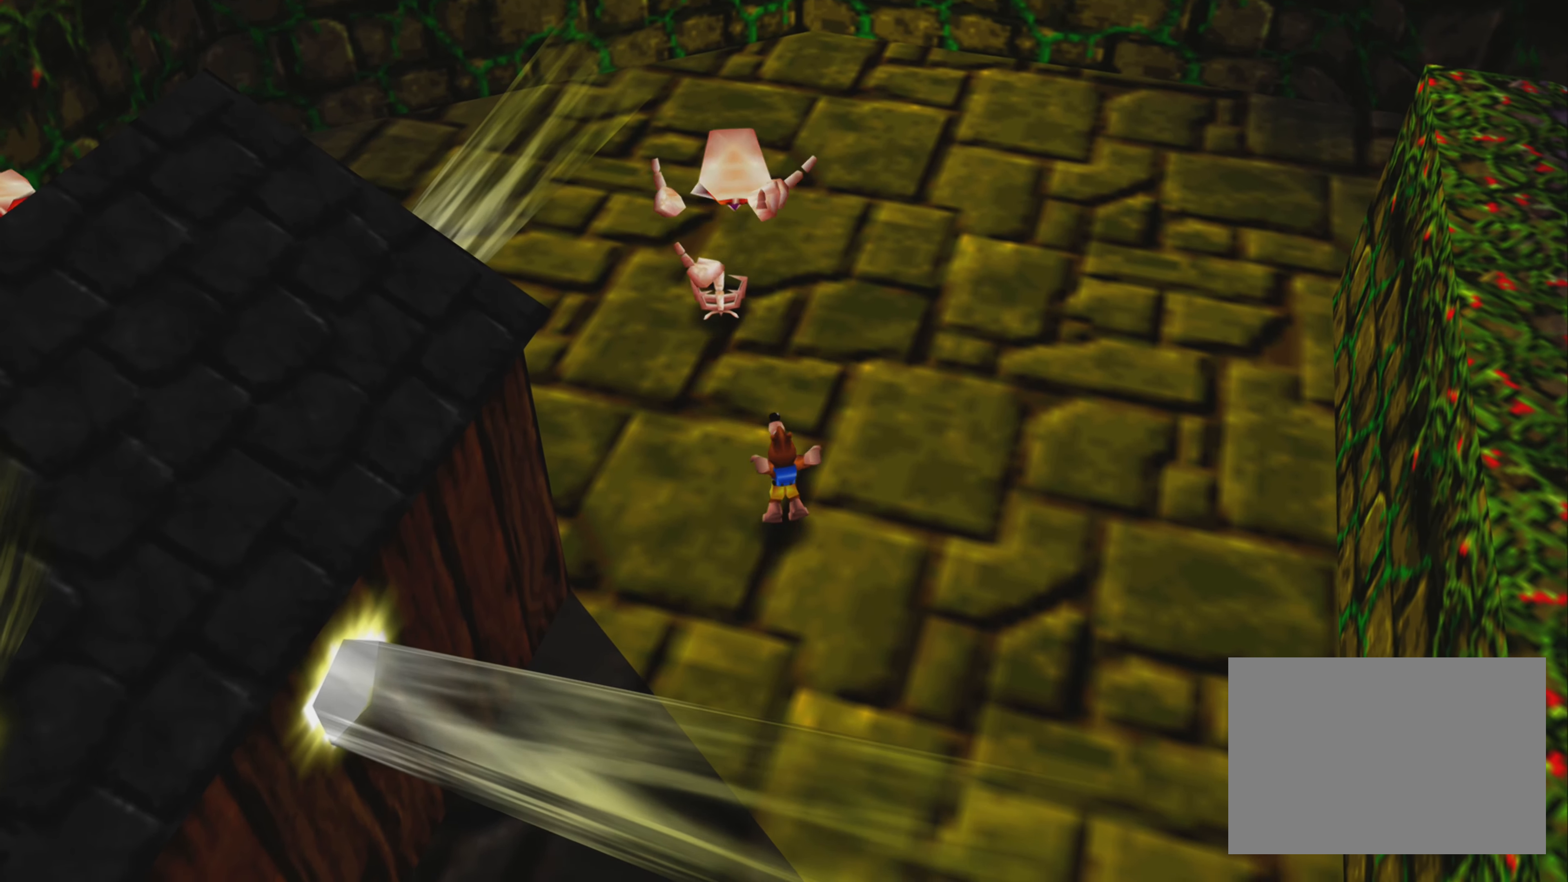
{"buttons": [], "left_stick": "up", "right_stick": "right", "events": [[467, "right_stick", "right"]]}
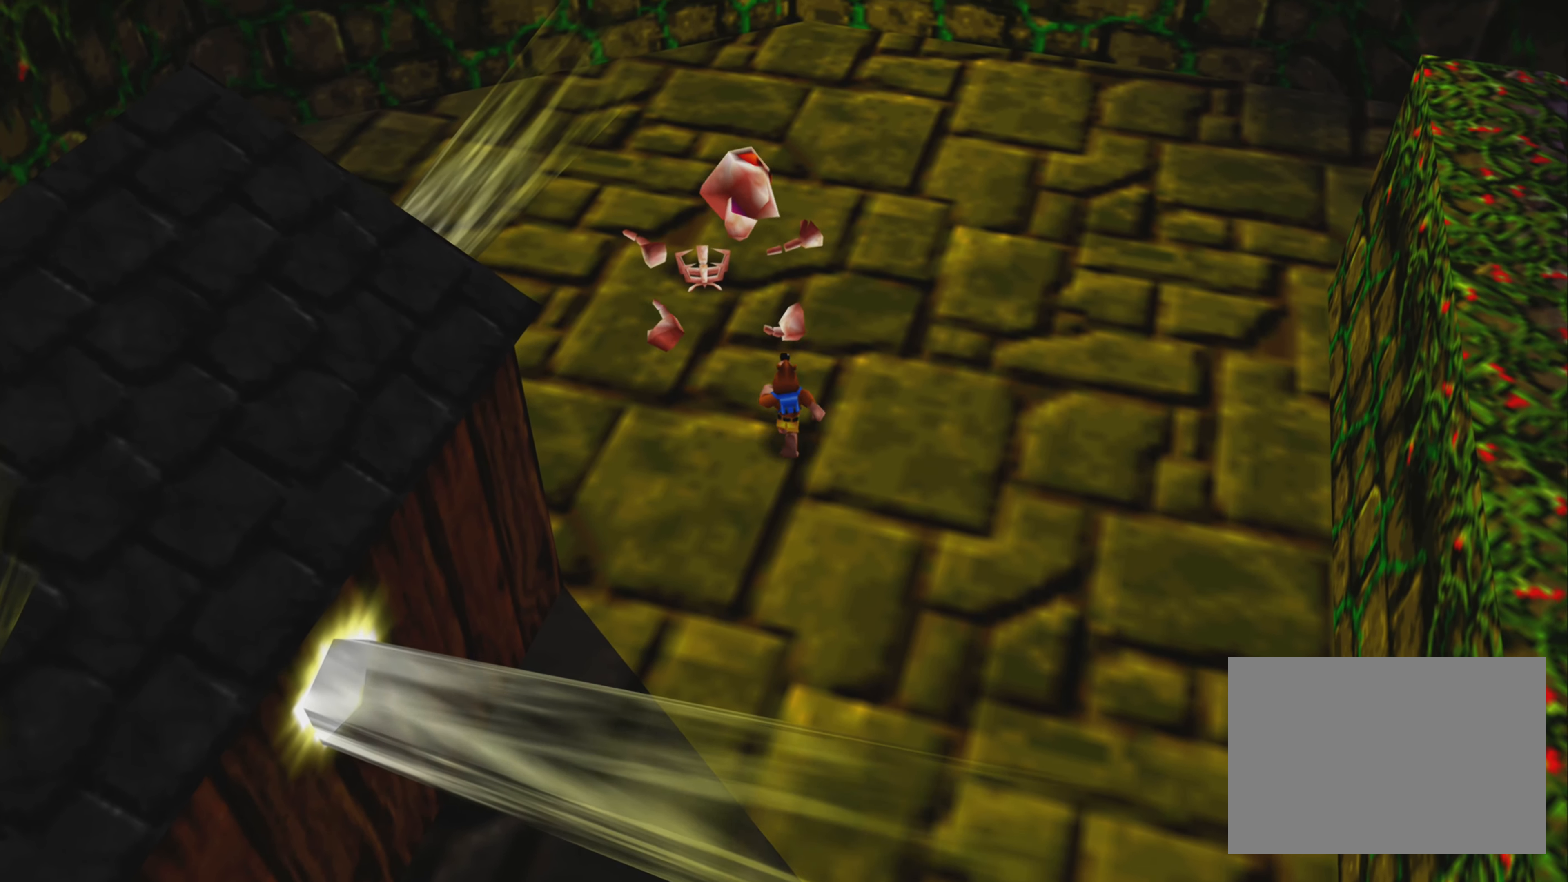
{"buttons": [], "left_stick": "up", "right_stick": "left", "events": [[50, "right_stick", "up-right"], [234, "right_stick", "center"], [500, "right_stick", "left"]]}
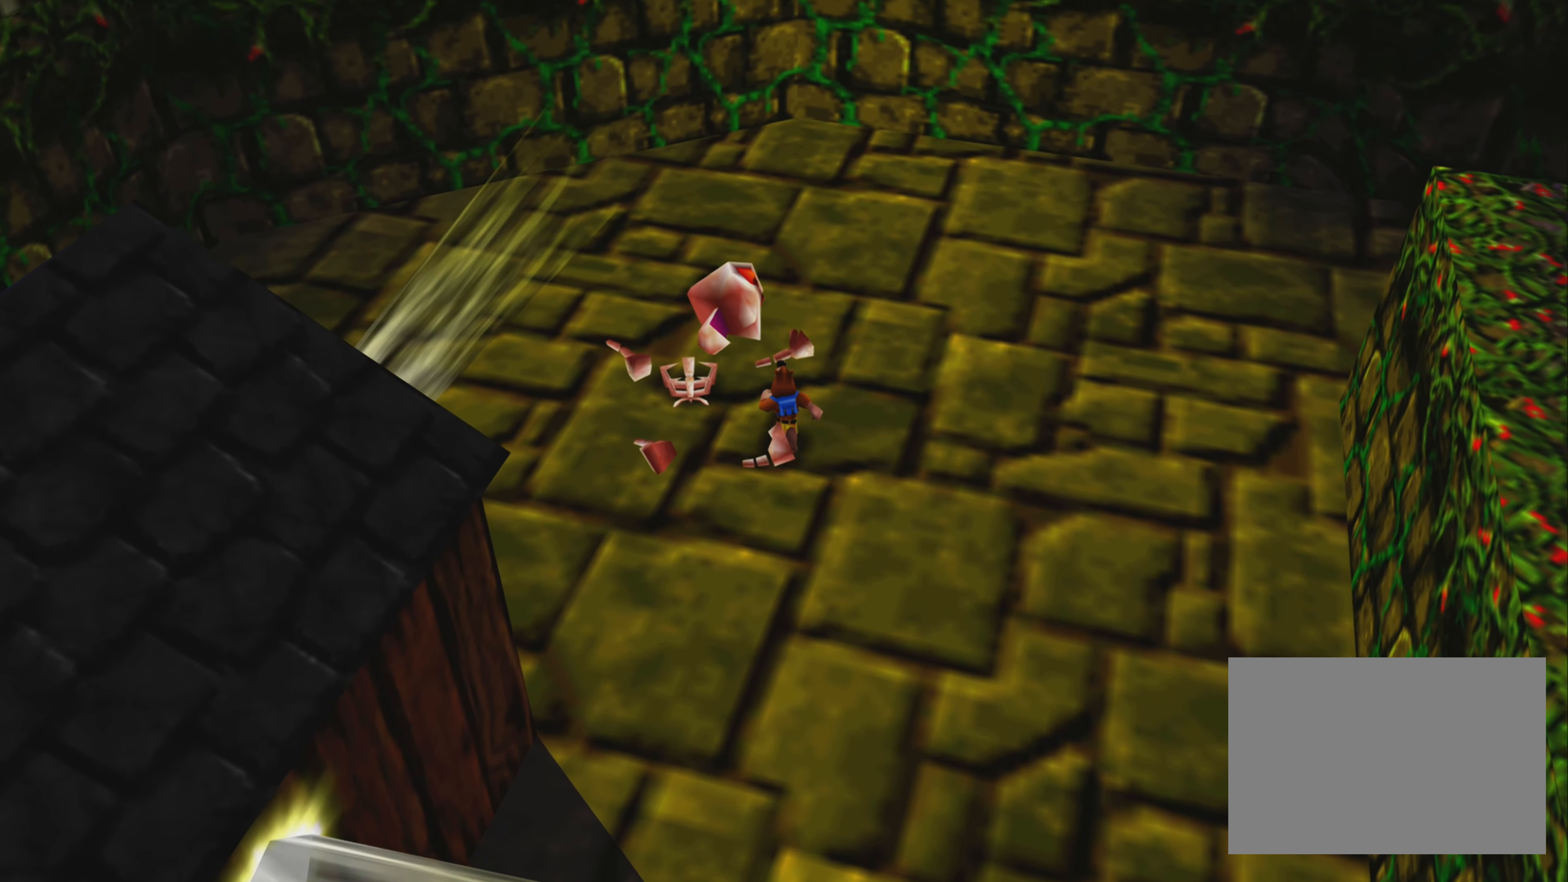
{"buttons": [], "left_stick": "up-left", "right_stick": "up-left", "events": [[17, "right_stick", "up-left"], [334, "left_stick", "up-left"]]}
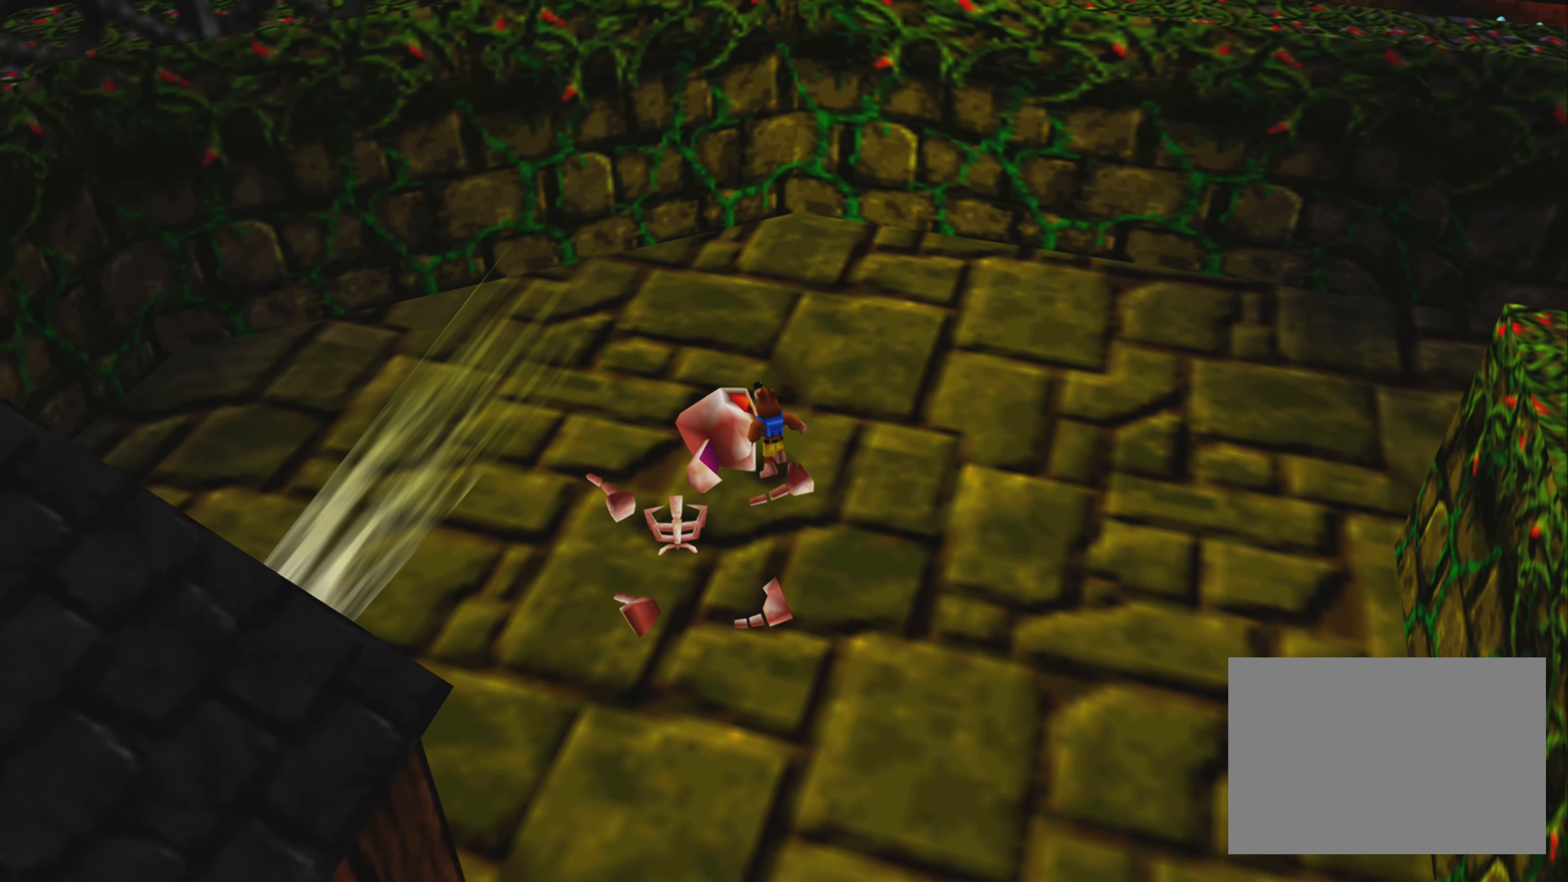
{"buttons": [], "left_stick": "left", "right_stick": "up-left", "events": [[367, "left_stick", "left"]]}
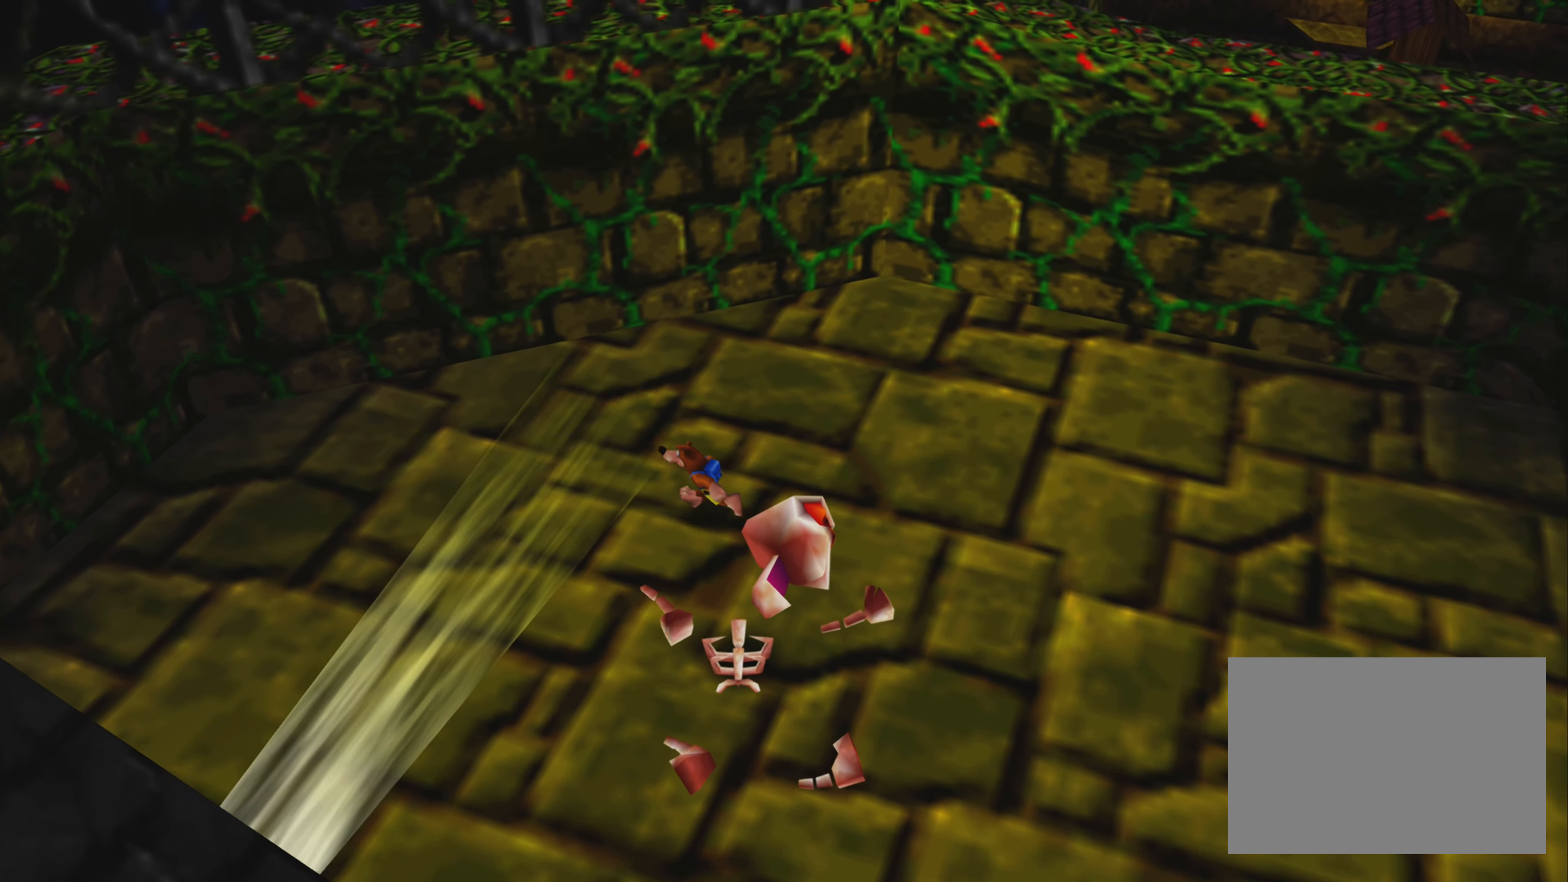
{"buttons": [], "left_stick": "left", "right_stick": "left", "events": [[67, "right_stick", "center"], [434, "right_stick", "left"]]}
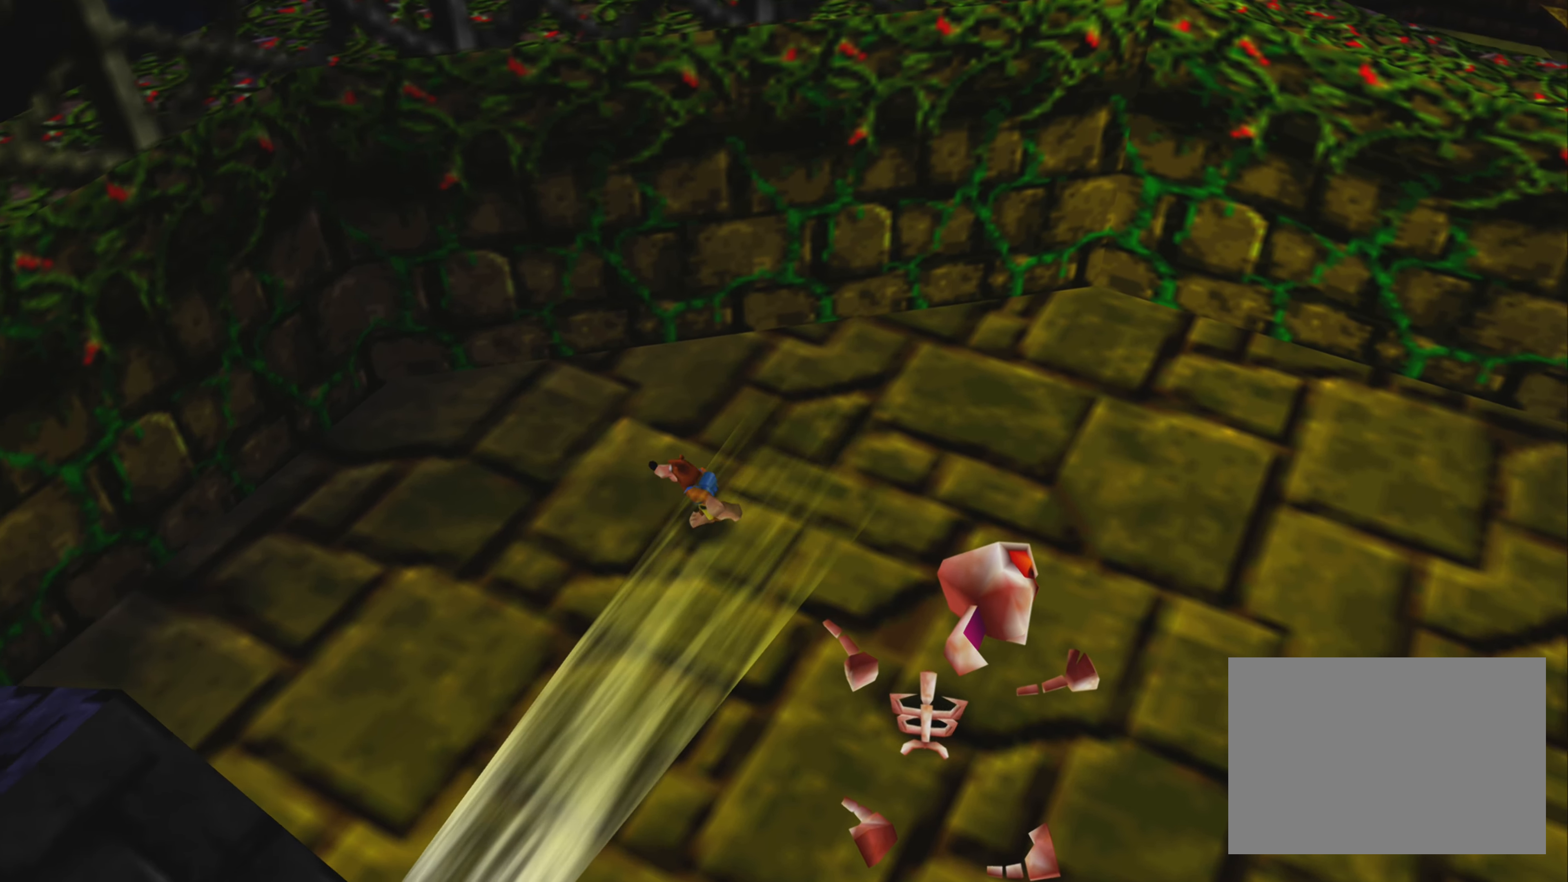
{"buttons": [], "left_stick": "left", "right_stick": "center", "events": [[300, "right_stick", "center"]]}
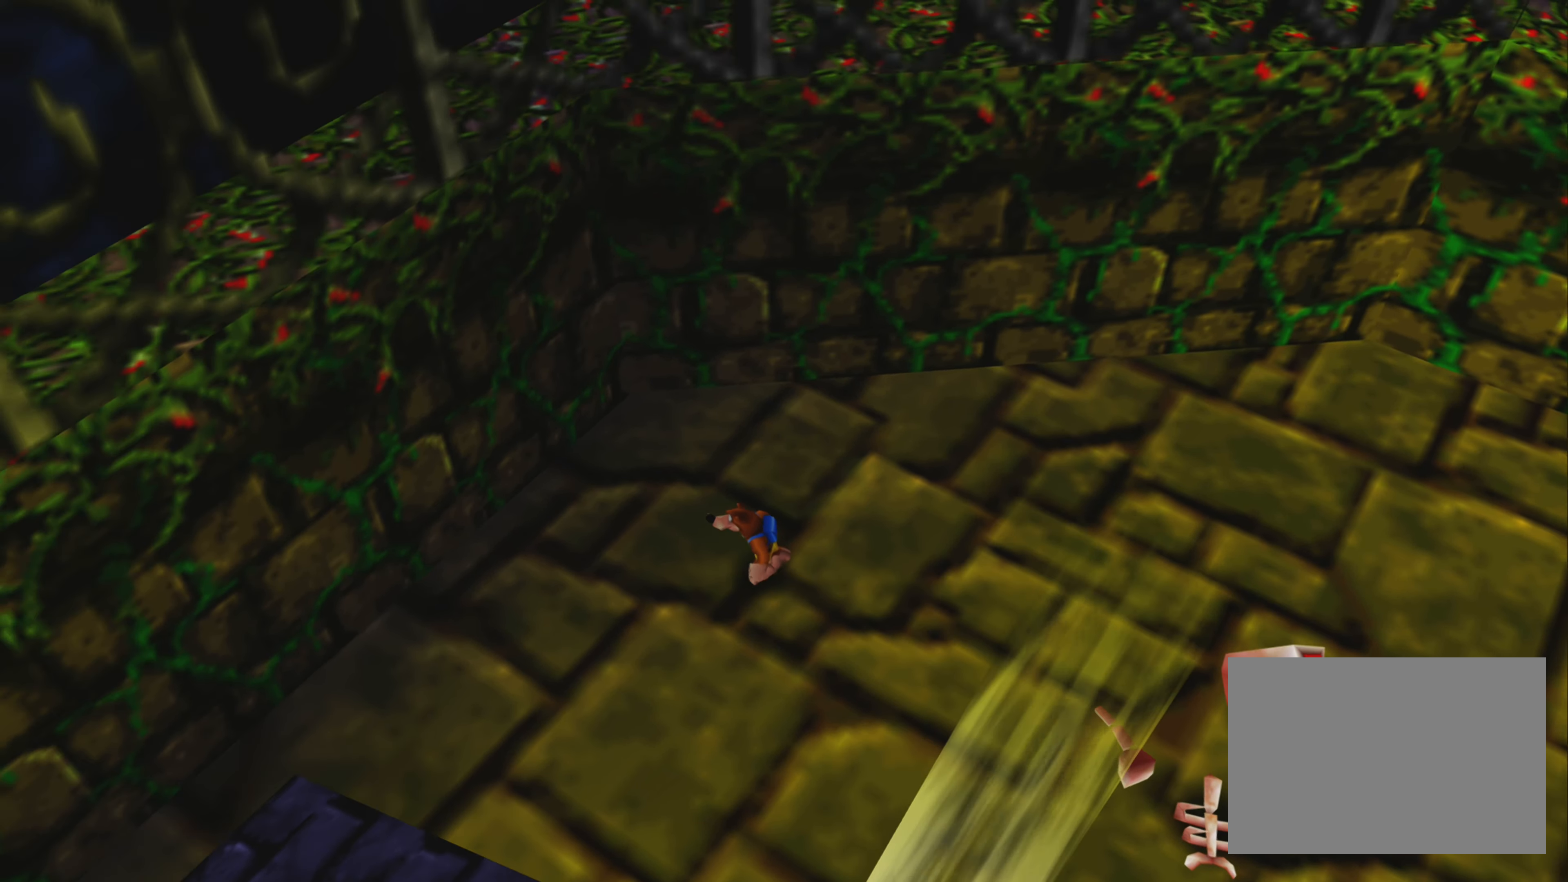
{"buttons": [], "left_stick": "center", "right_stick": "center", "events": [[200, "left_stick", "down-left"], [450, "left_stick", "center"]]}
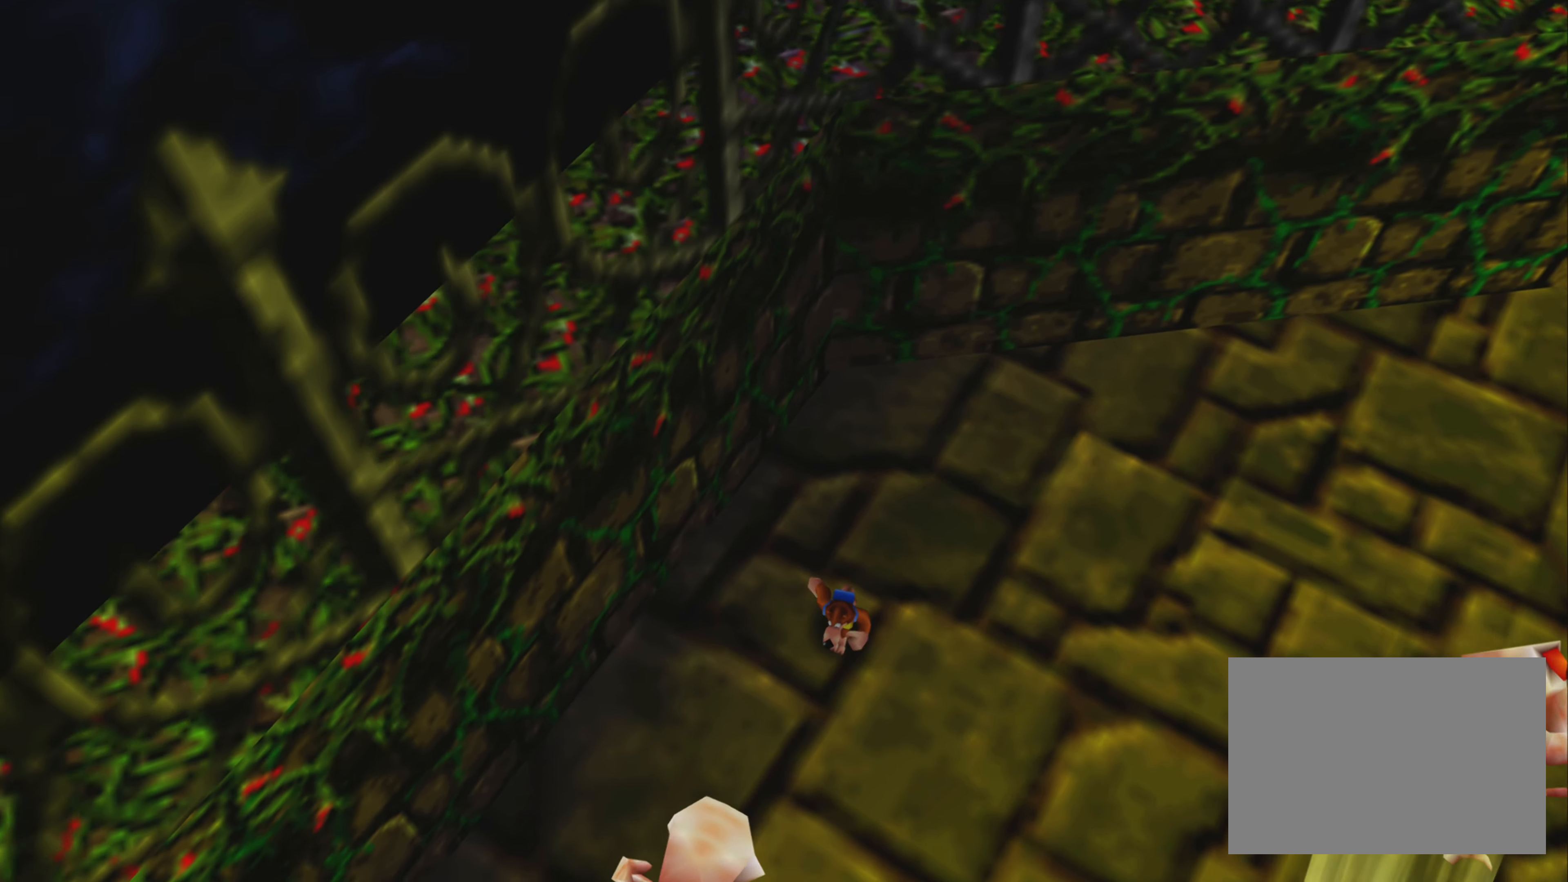
{"buttons": [], "left_stick": "down", "right_stick": "center", "events": [[134, "left_stick", "down"], [367, "TRIANGLE", "down"], [484, "TRIANGLE", "up"]]}